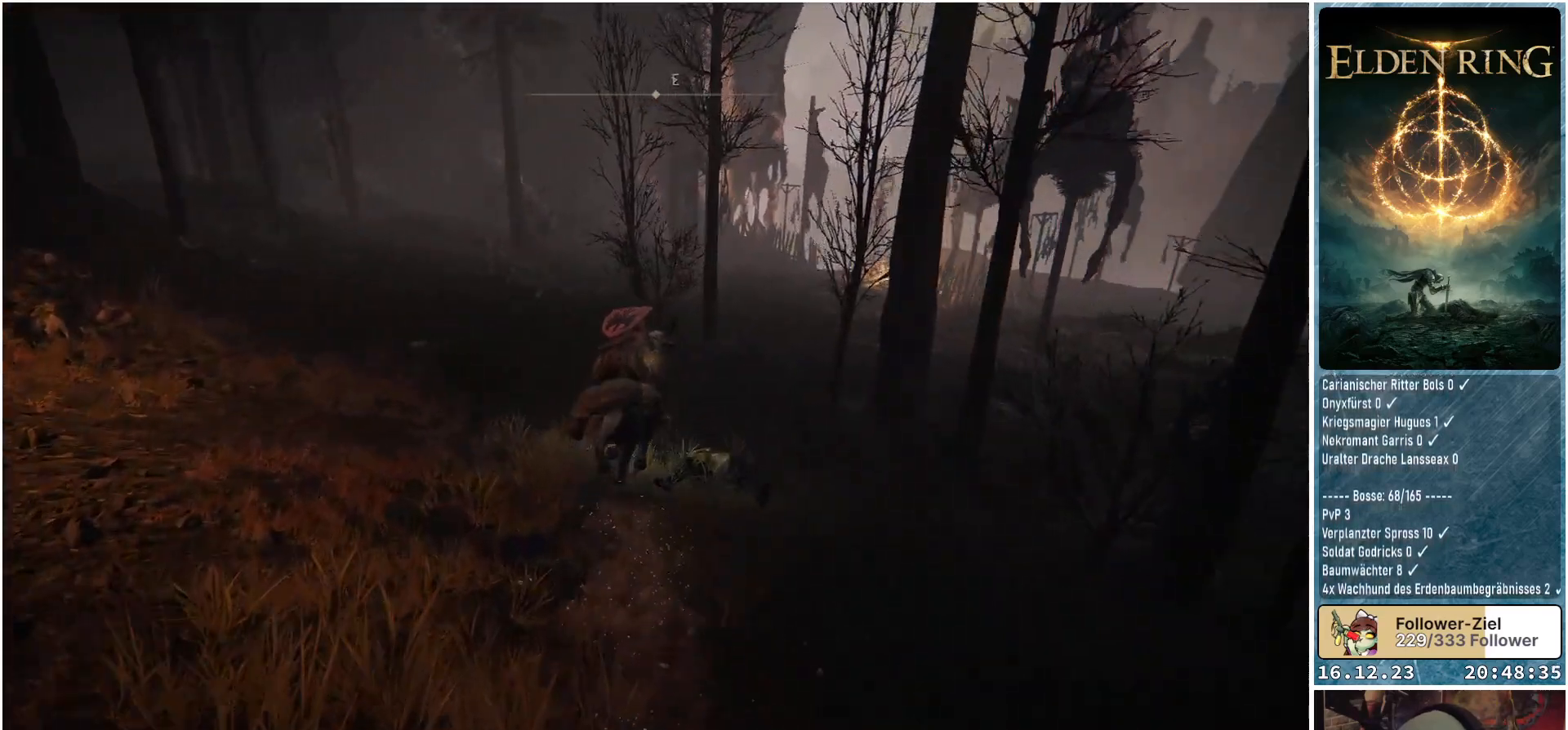
Gameplay with a controller (Xbox layout); each line is a JSON object with the inputs held at the frame after it. "events" lists button and stick changes between this image and that frame as [ms after this image, input, new state], when the widget could be followed in between.
{"buttons": [], "left_stick": "up", "right_stick": "center", "events": [[83, "right_stick", "center"]]}
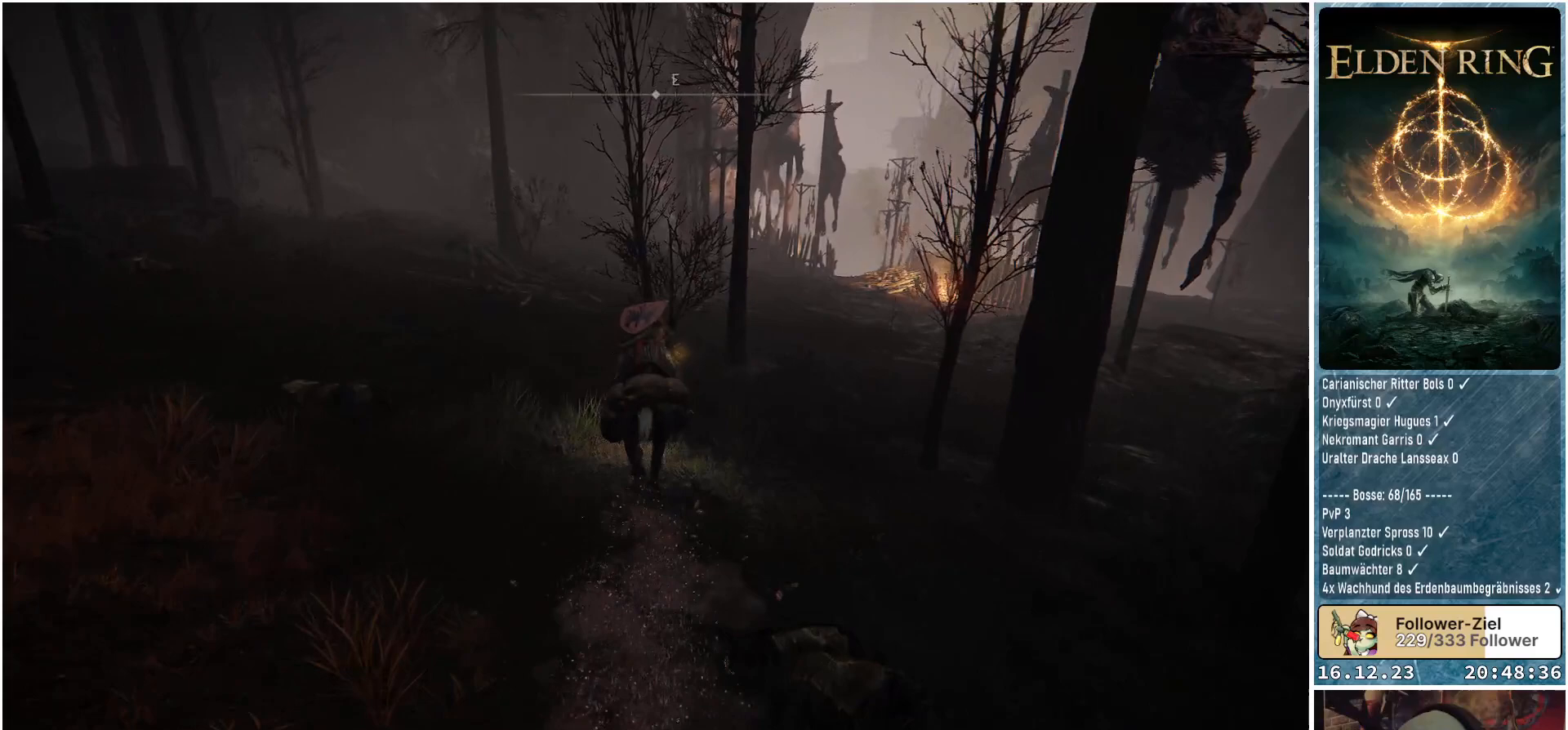
{"buttons": [], "left_stick": "up", "right_stick": "left", "events": [[150, "right_stick", "left"]]}
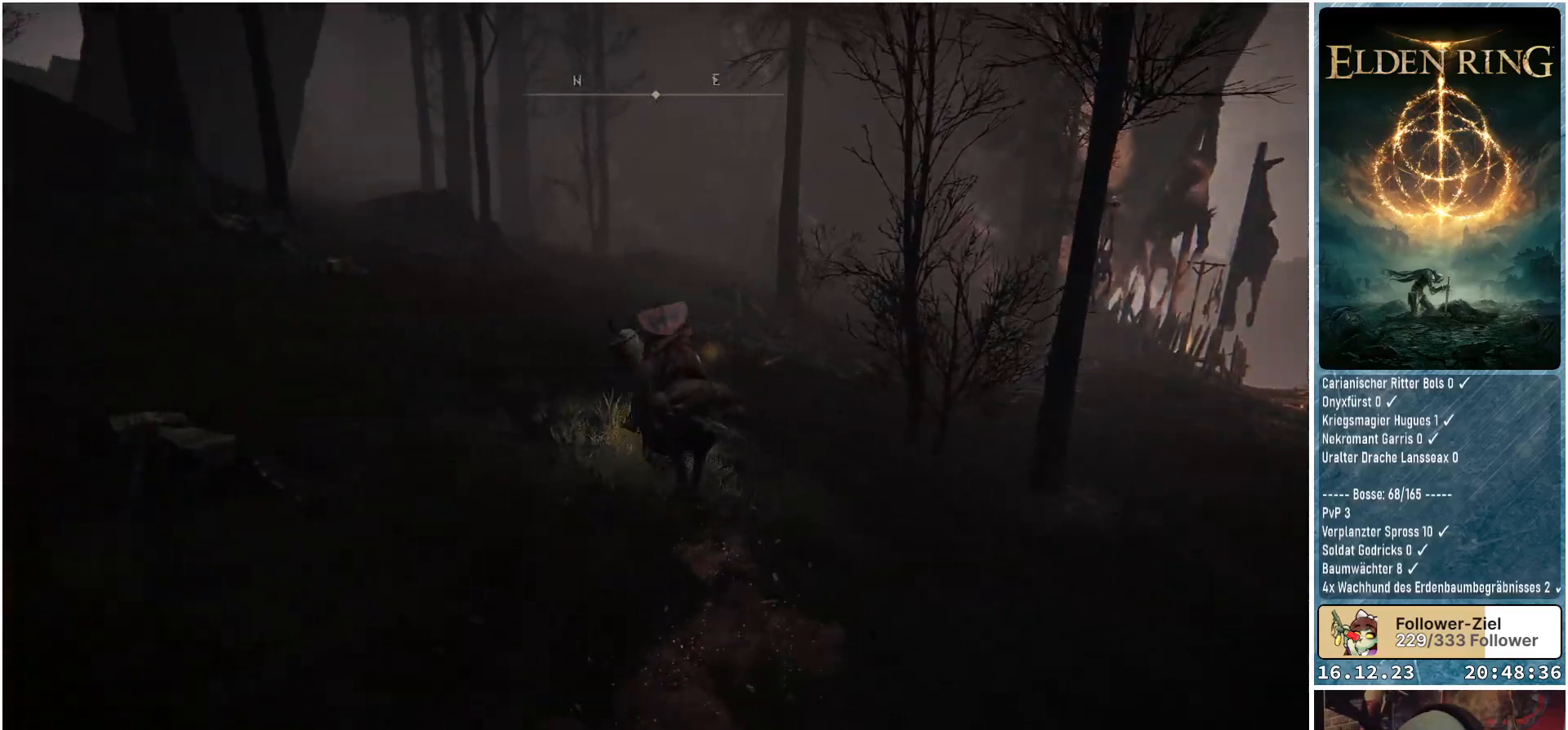
{"buttons": [], "left_stick": "up", "right_stick": "left", "events": []}
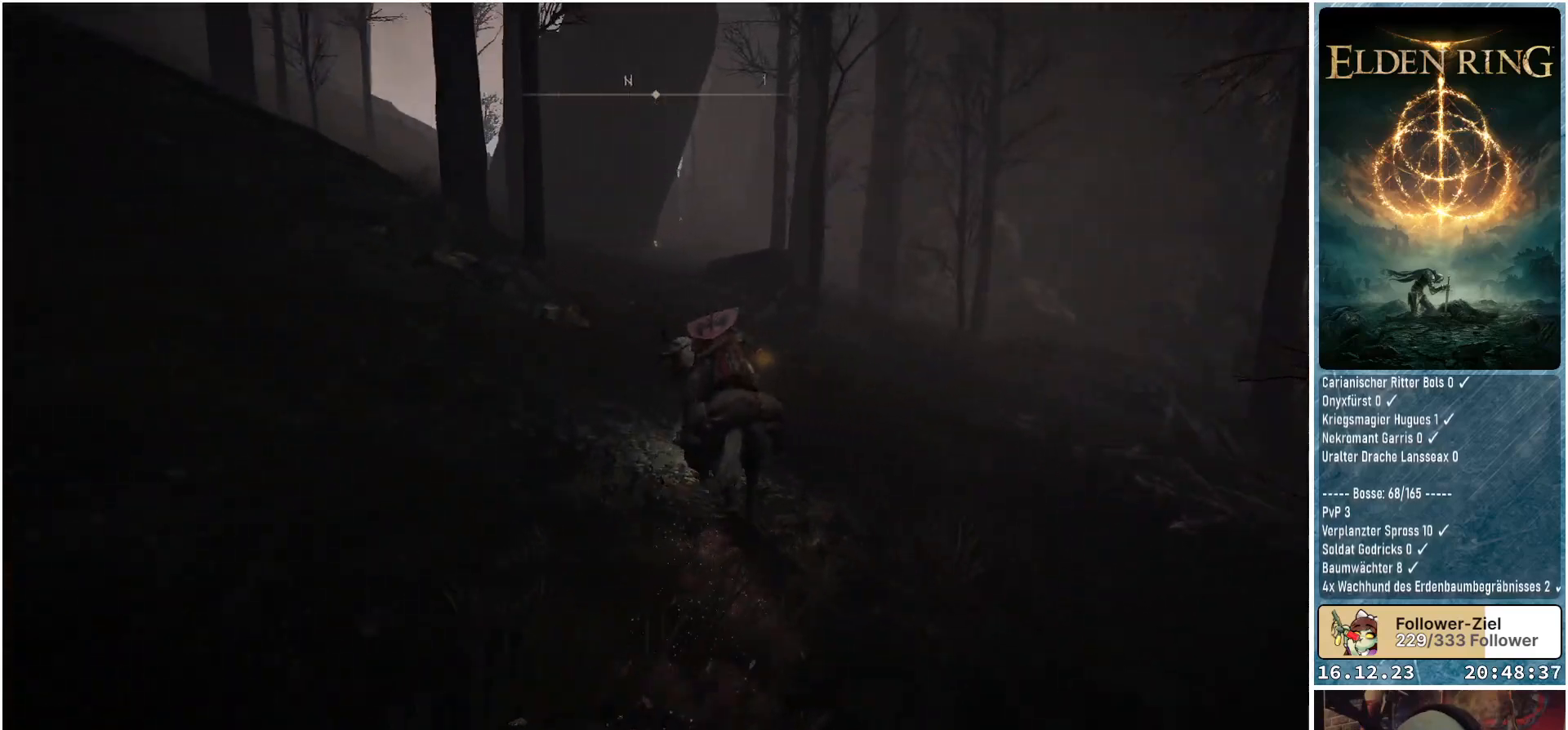
{"buttons": [], "left_stick": "up", "right_stick": "center", "events": [[200, "right_stick", "center"], [417, "B", "down"], [500, "B", "up"]]}
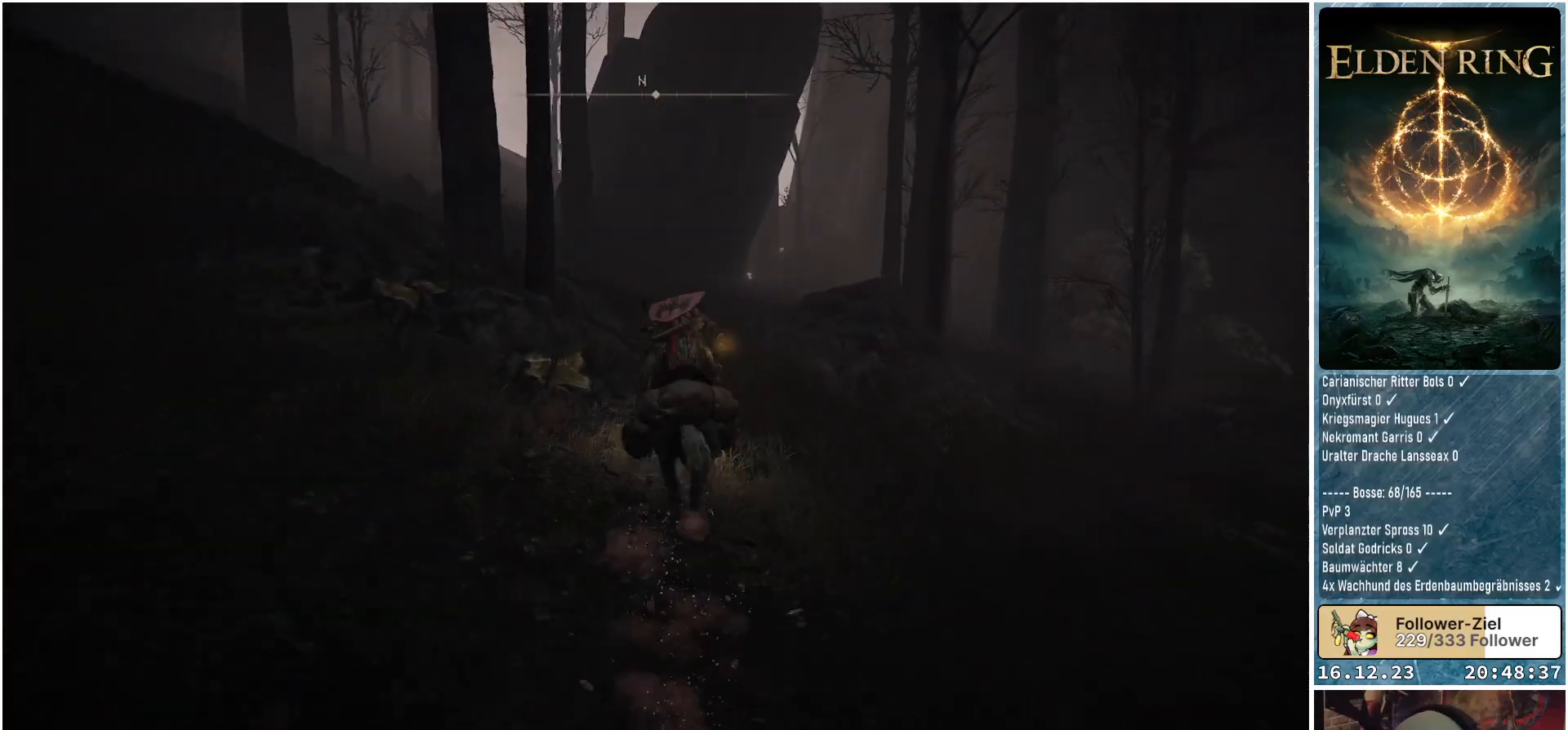
{"buttons": [], "left_stick": "up", "right_stick": "down-left", "events": [[417, "right_stick", "down-left"]]}
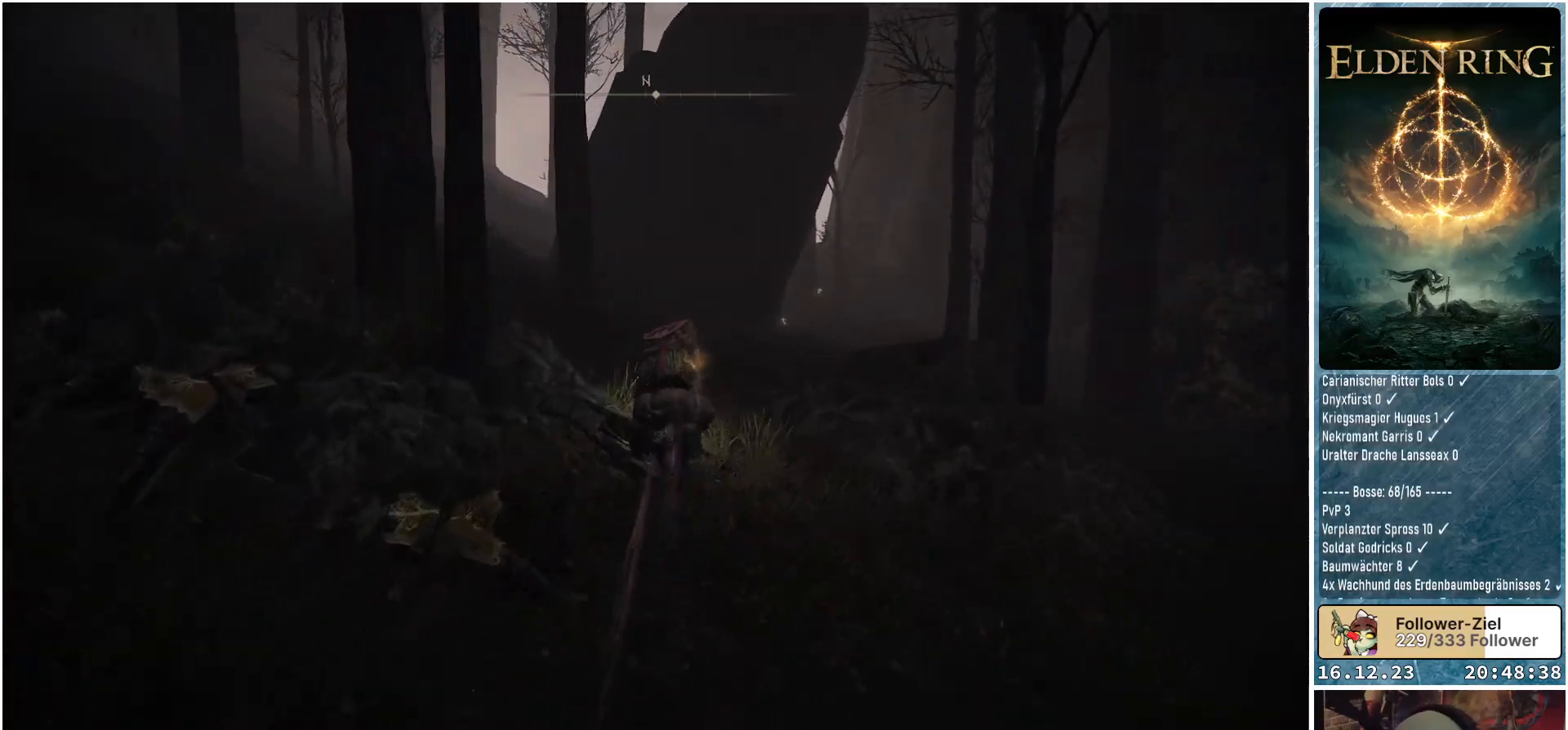
{"buttons": [], "left_stick": "up", "right_stick": "down-left", "events": []}
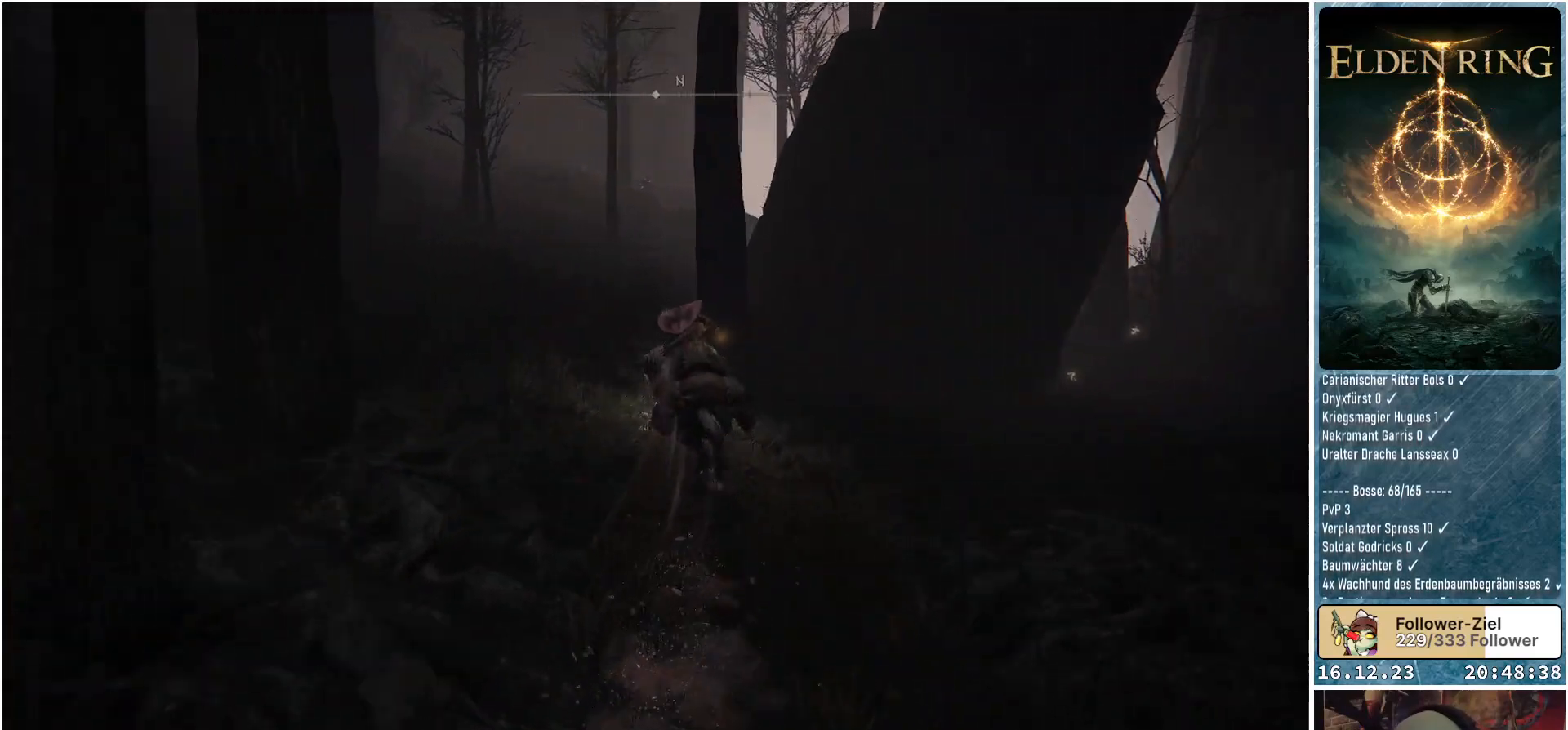
{"buttons": [], "left_stick": "up", "right_stick": "center", "events": [[83, "right_stick", "center"]]}
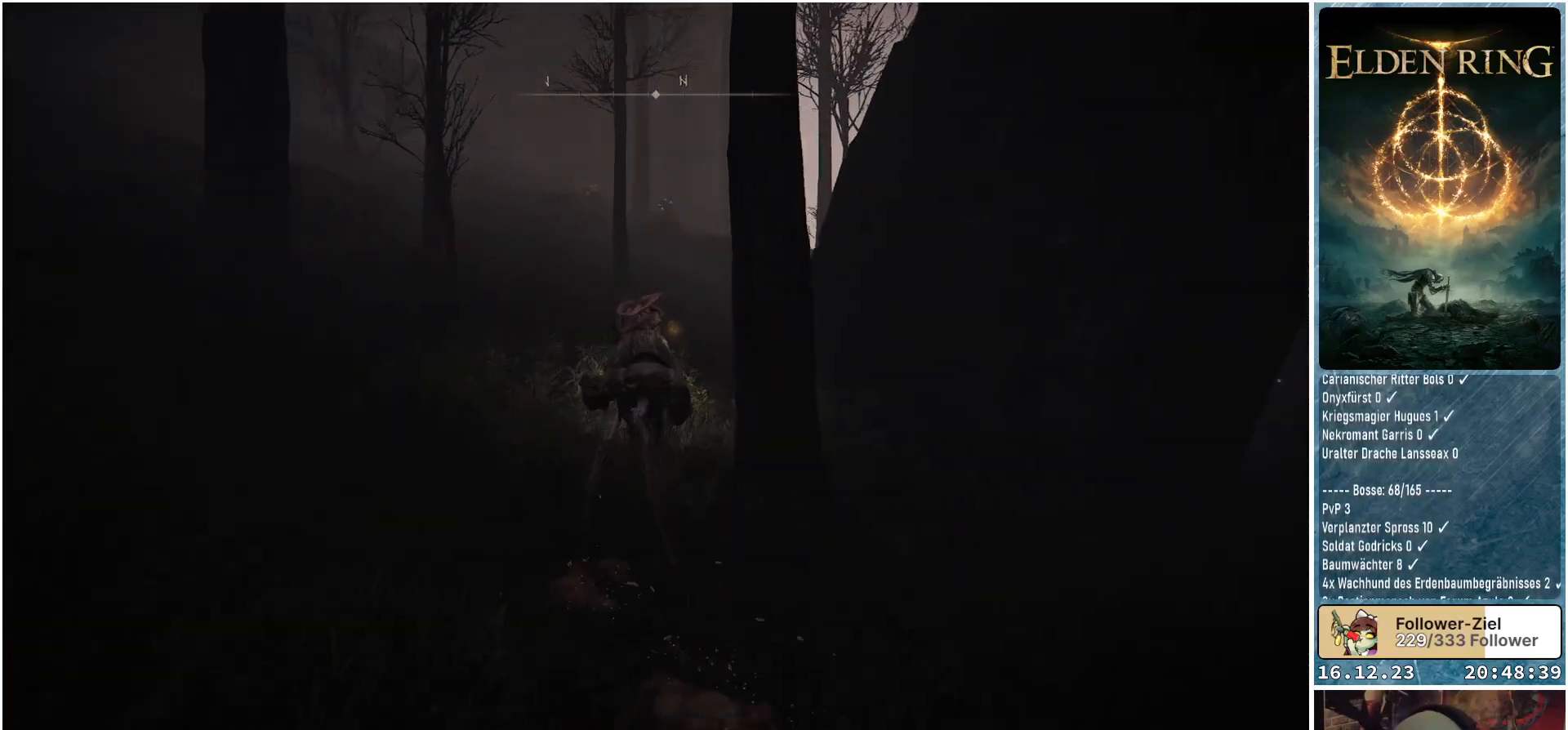
{"buttons": [], "left_stick": "up", "right_stick": "center", "events": []}
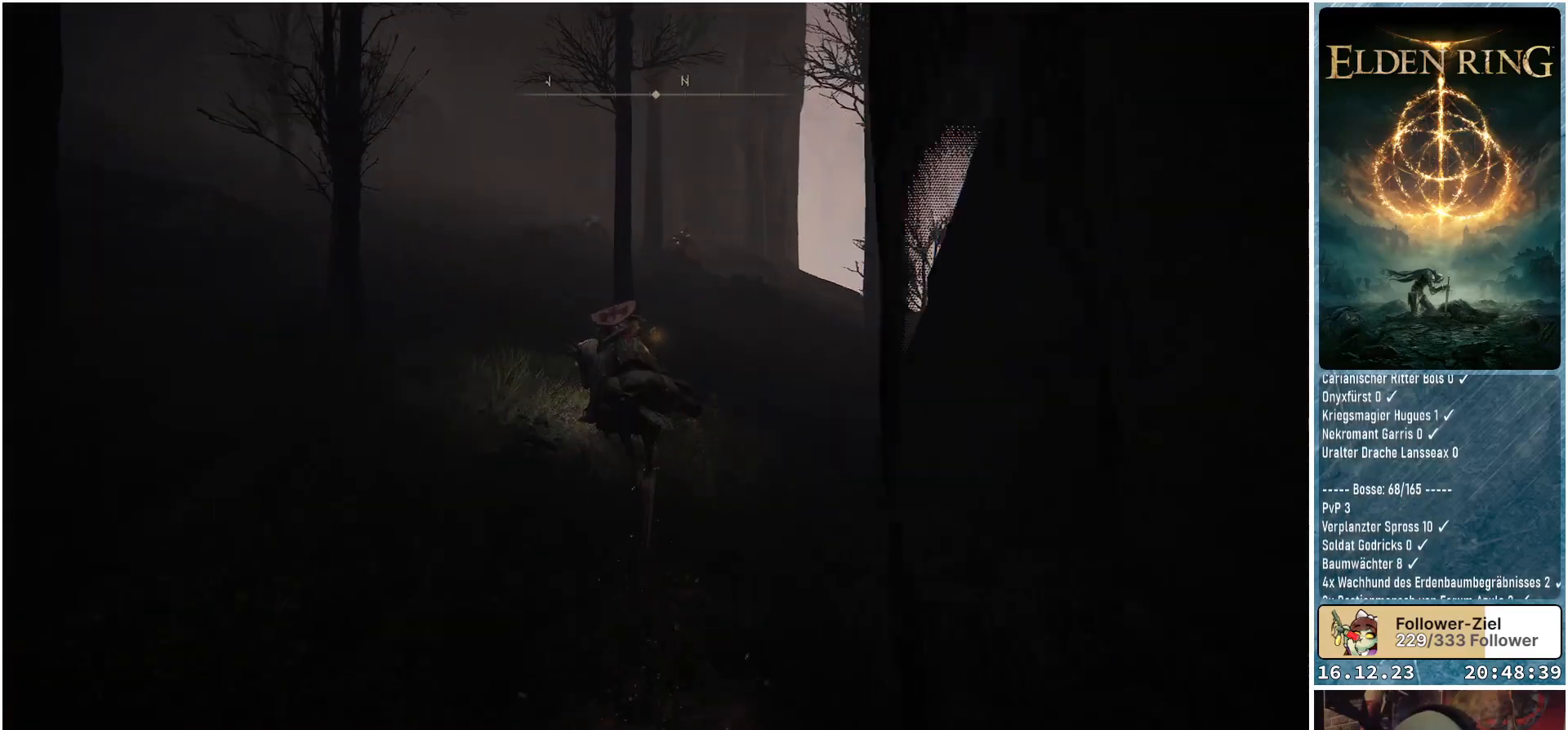
{"buttons": [], "left_stick": "up", "right_stick": "down-right", "events": [[450, "right_stick", "down-right"]]}
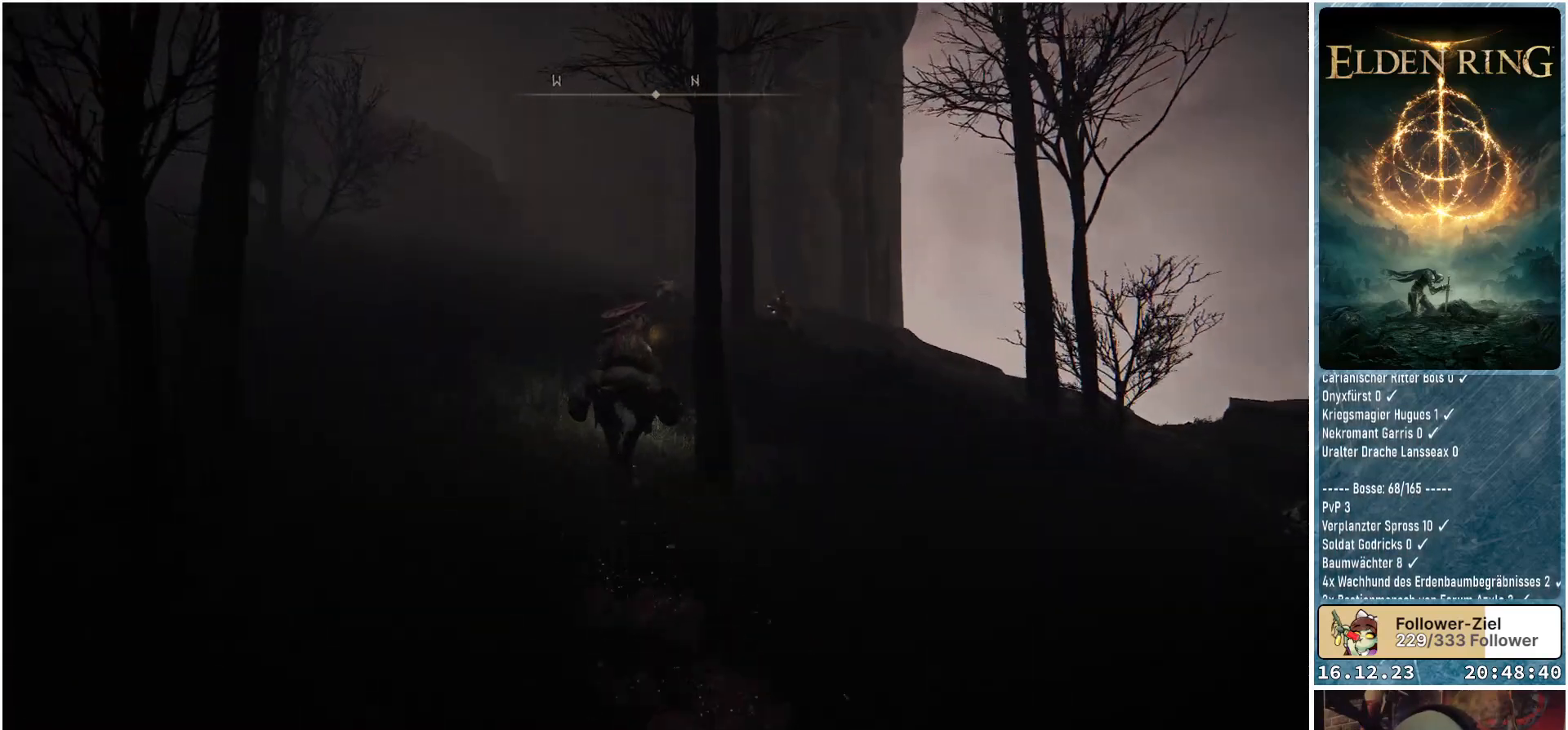
{"buttons": [], "left_stick": "up", "right_stick": "down-right", "events": []}
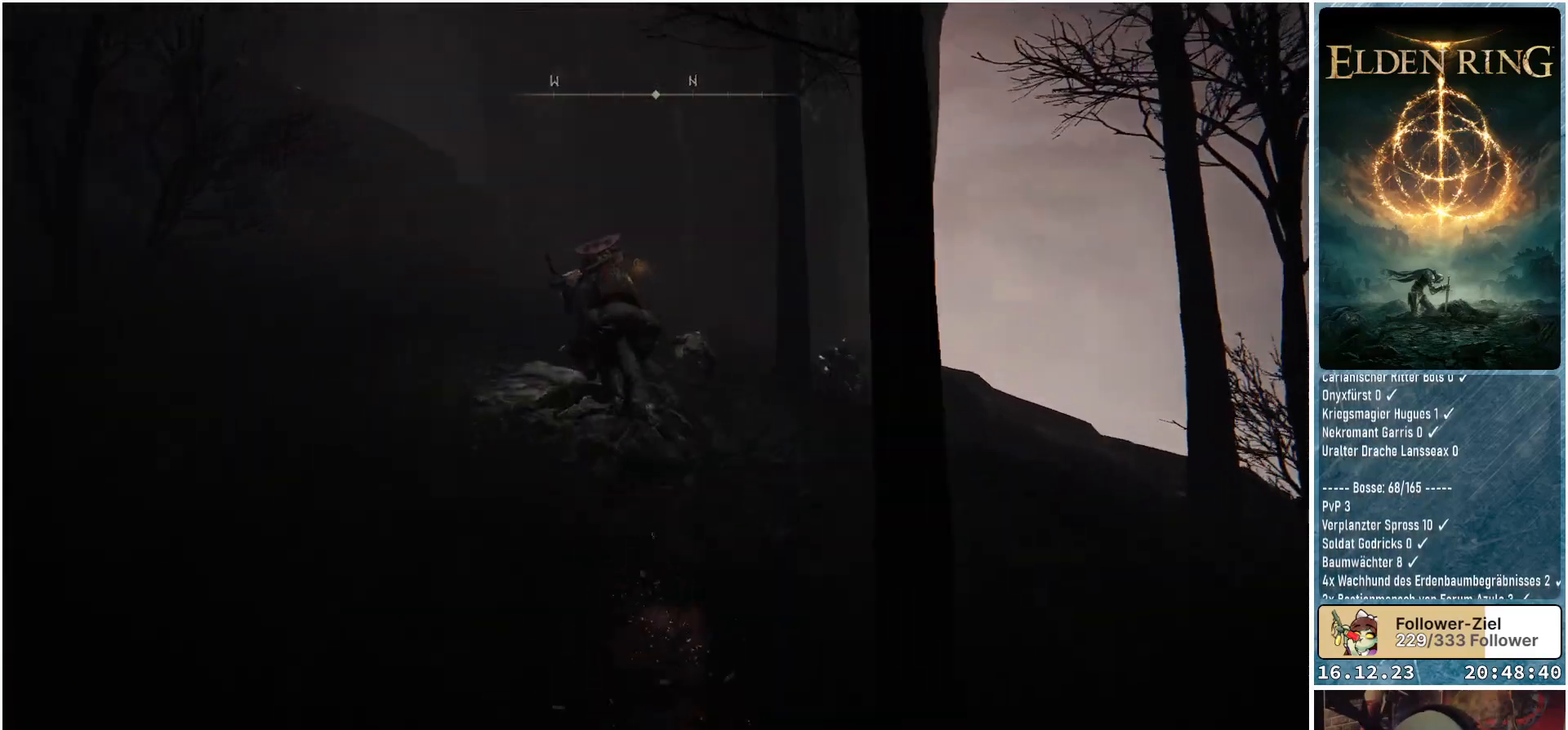
{"buttons": [], "left_stick": "up", "right_stick": "down-right", "events": []}
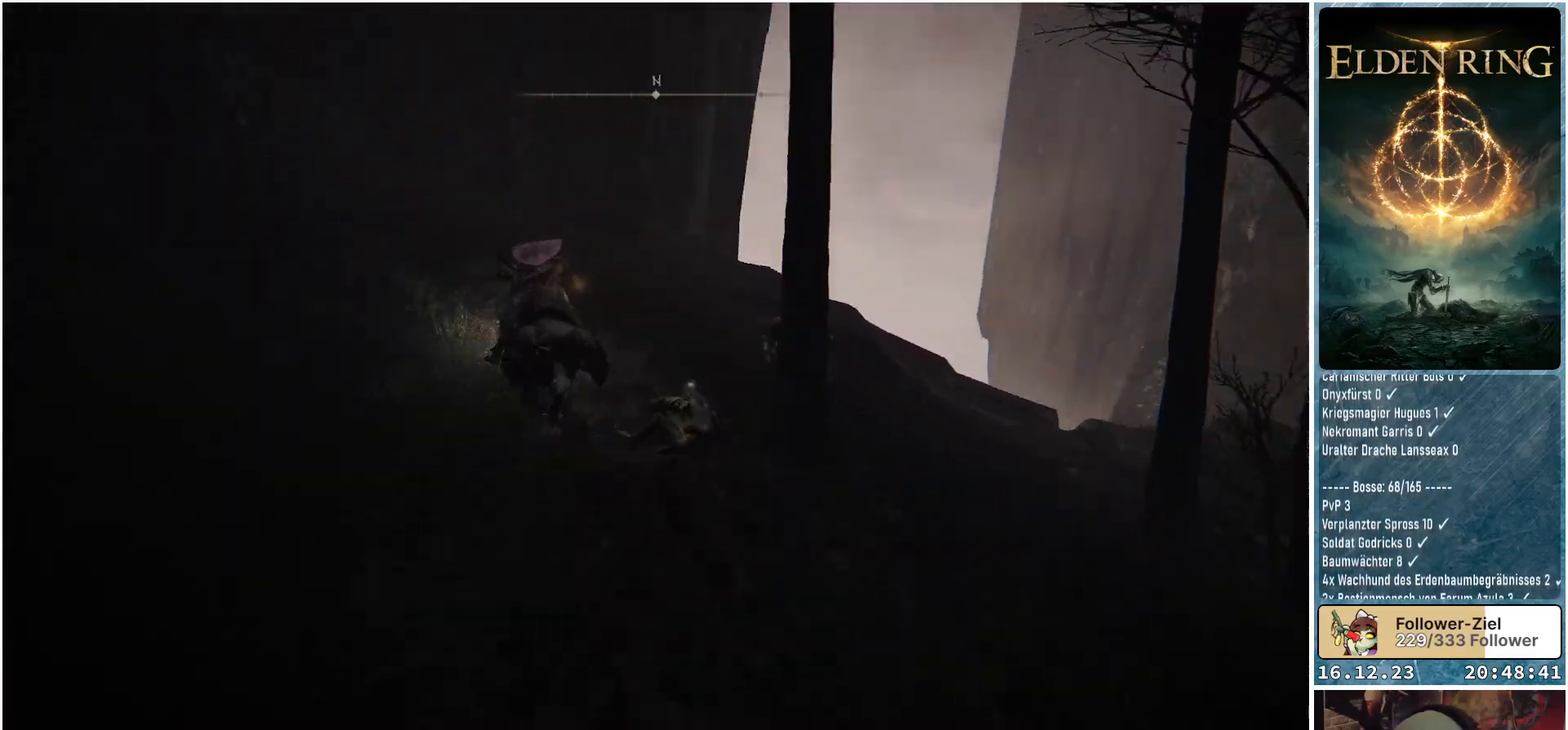
{"buttons": [], "left_stick": "up", "right_stick": "down-right", "events": []}
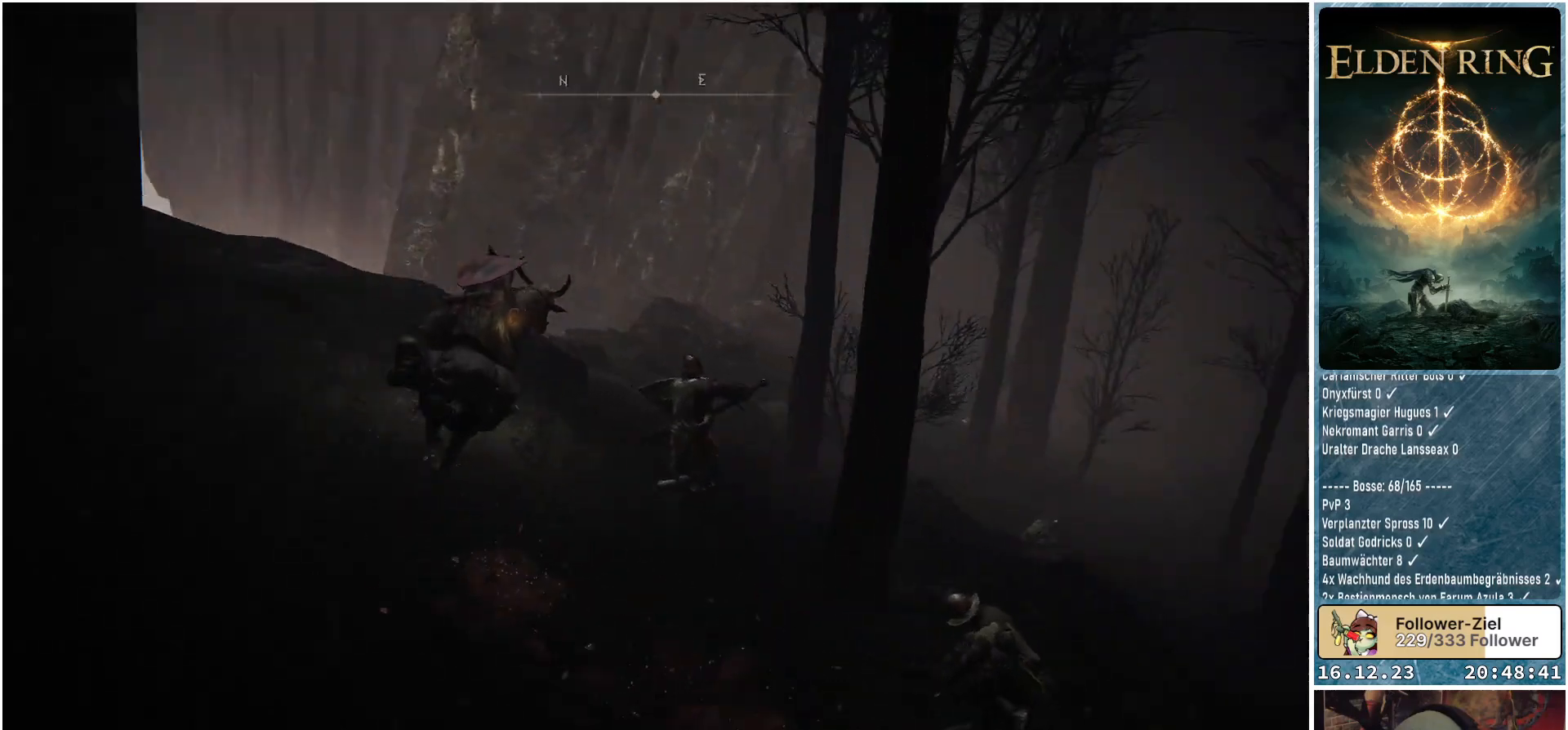
{"buttons": [], "left_stick": "up", "right_stick": "down-right", "events": []}
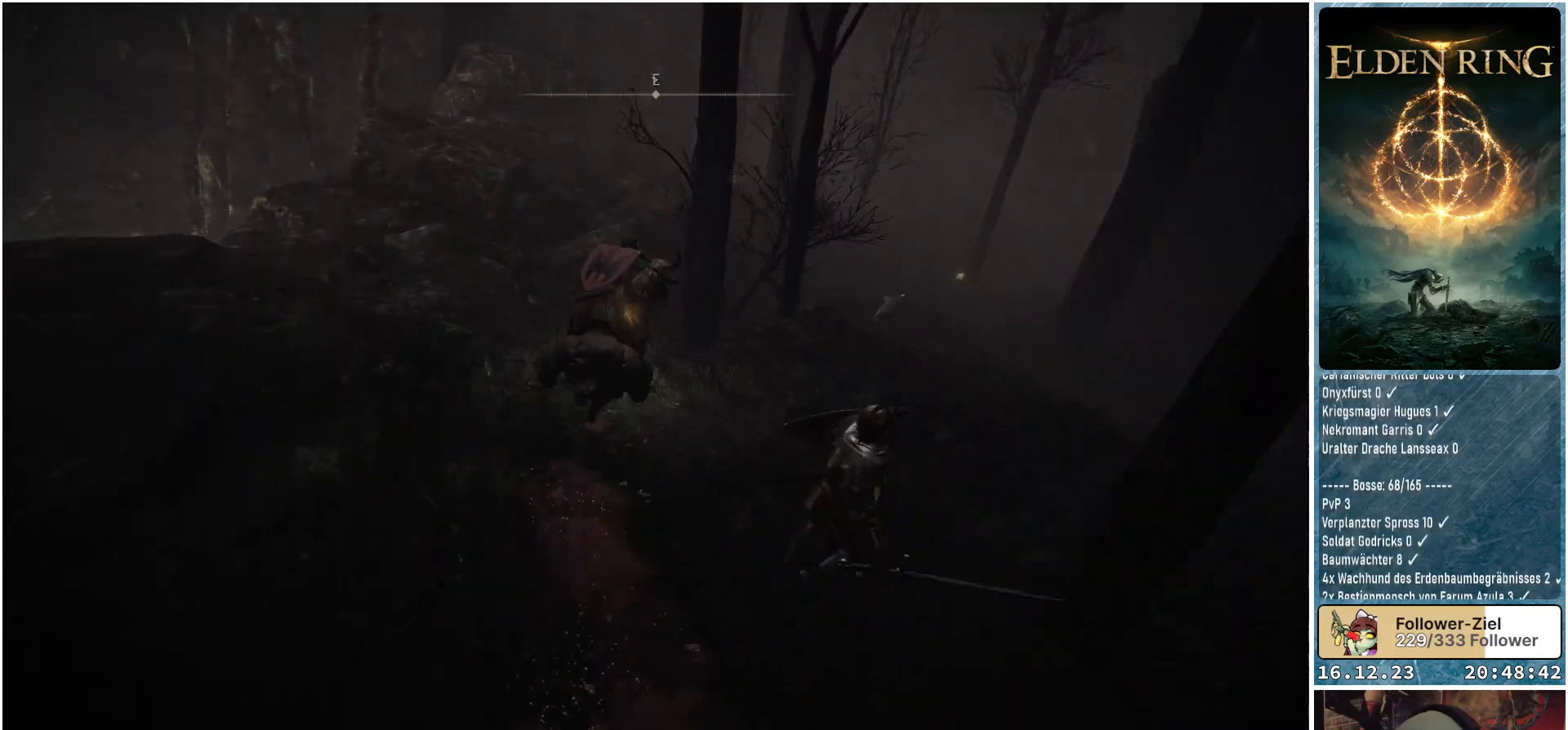
{"buttons": [], "left_stick": "up", "right_stick": "down-right", "events": []}
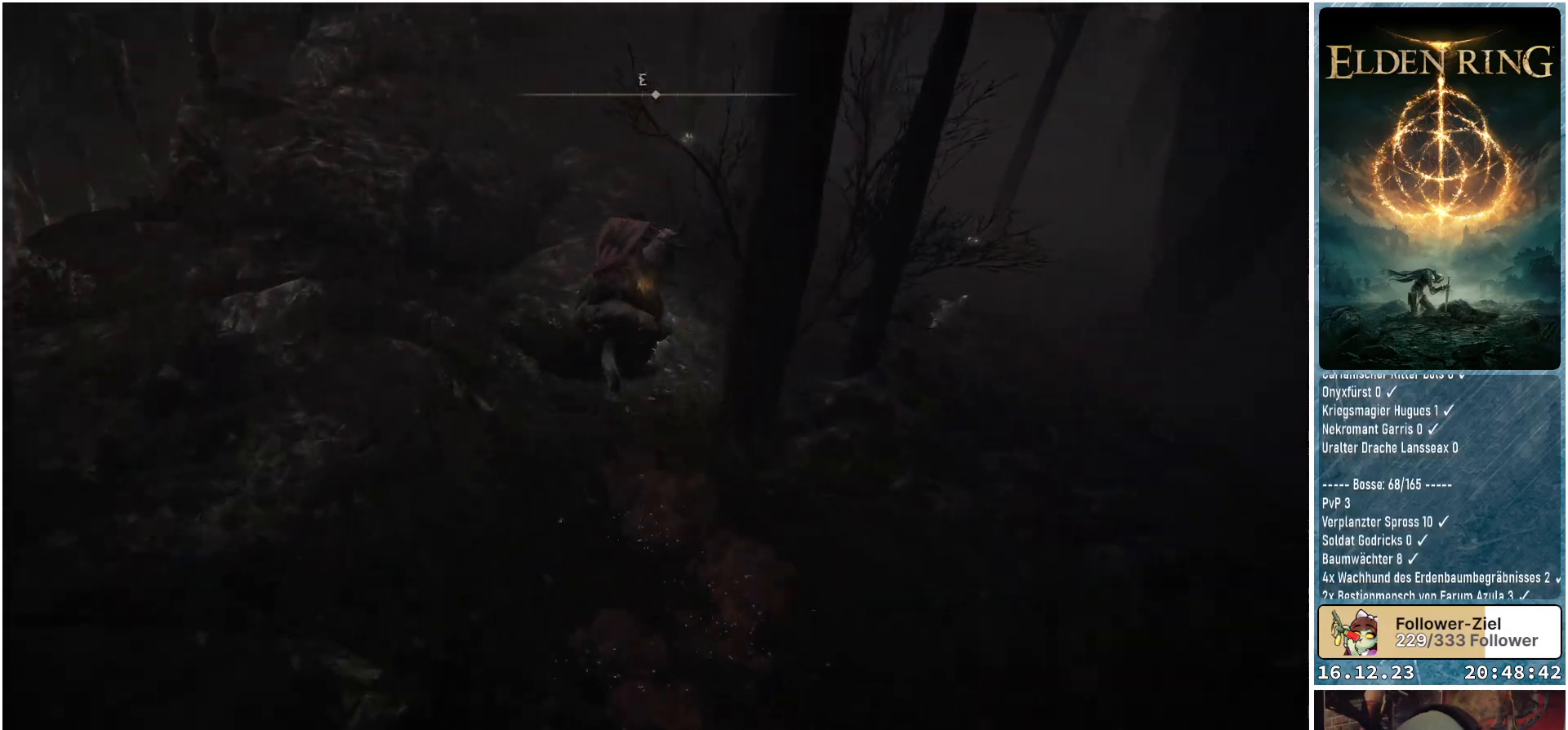
{"buttons": [], "left_stick": "up", "right_stick": "down-right", "events": []}
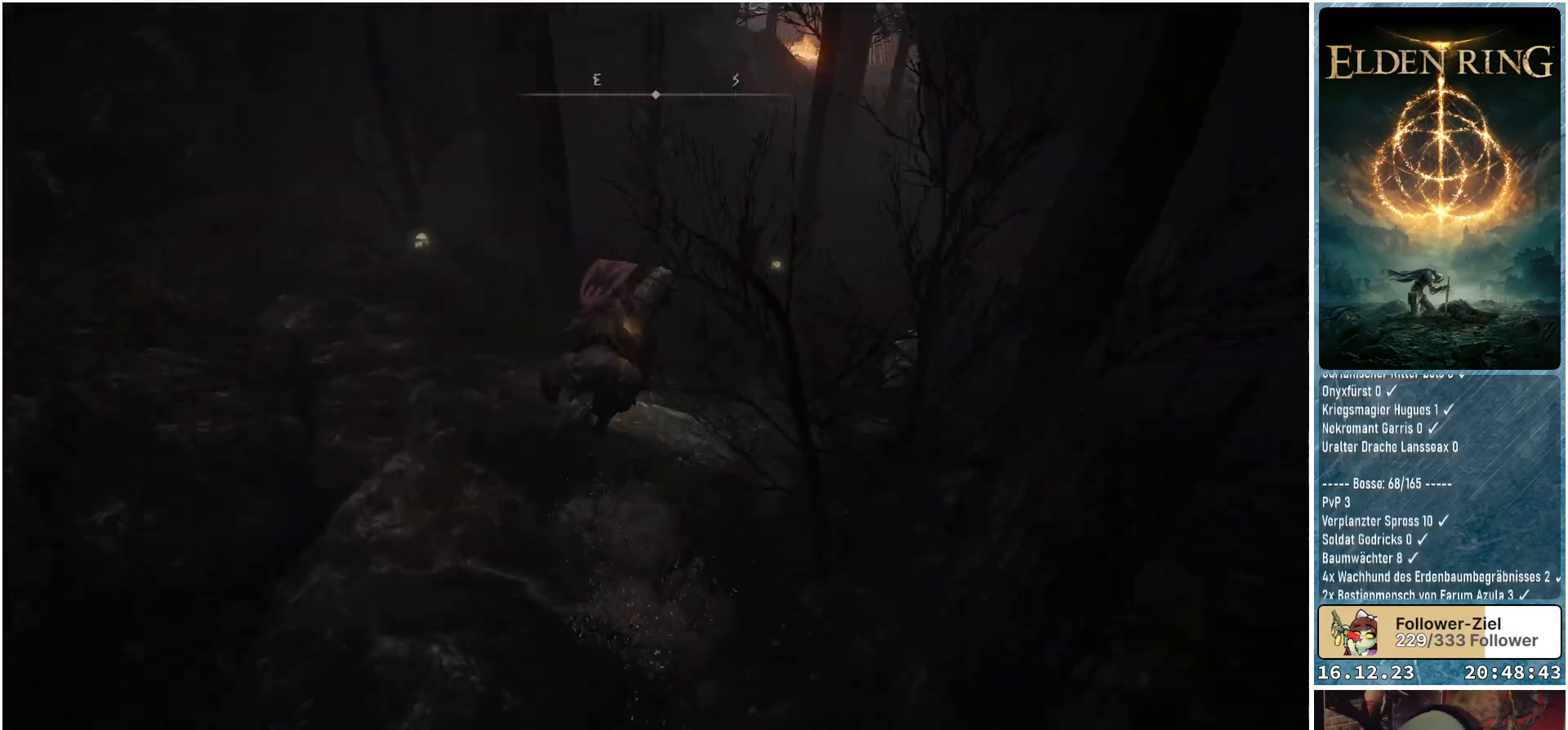
{"buttons": [], "left_stick": "up-right", "right_stick": "center", "events": [[83, "left_stick", "up-right"], [83, "right_stick", "center"]]}
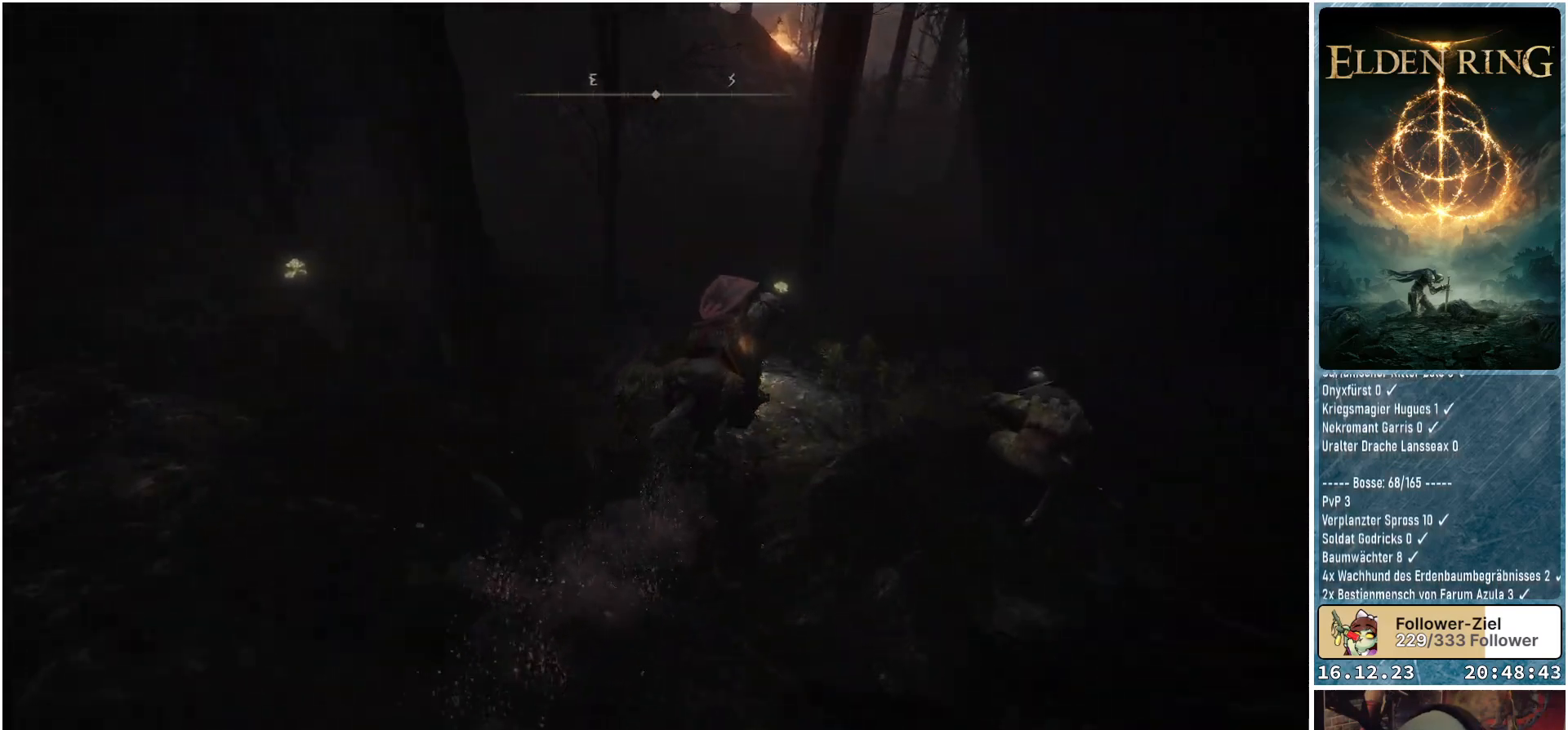
{"buttons": ["Y"], "left_stick": "up-left", "right_stick": "center", "events": [[100, "Y", "down"], [200, "Y", "up"], [300, "Y", "down"], [350, "left_stick", "up"], [367, "Y", "up"], [450, "Y", "down"], [500, "left_stick", "up-left"]]}
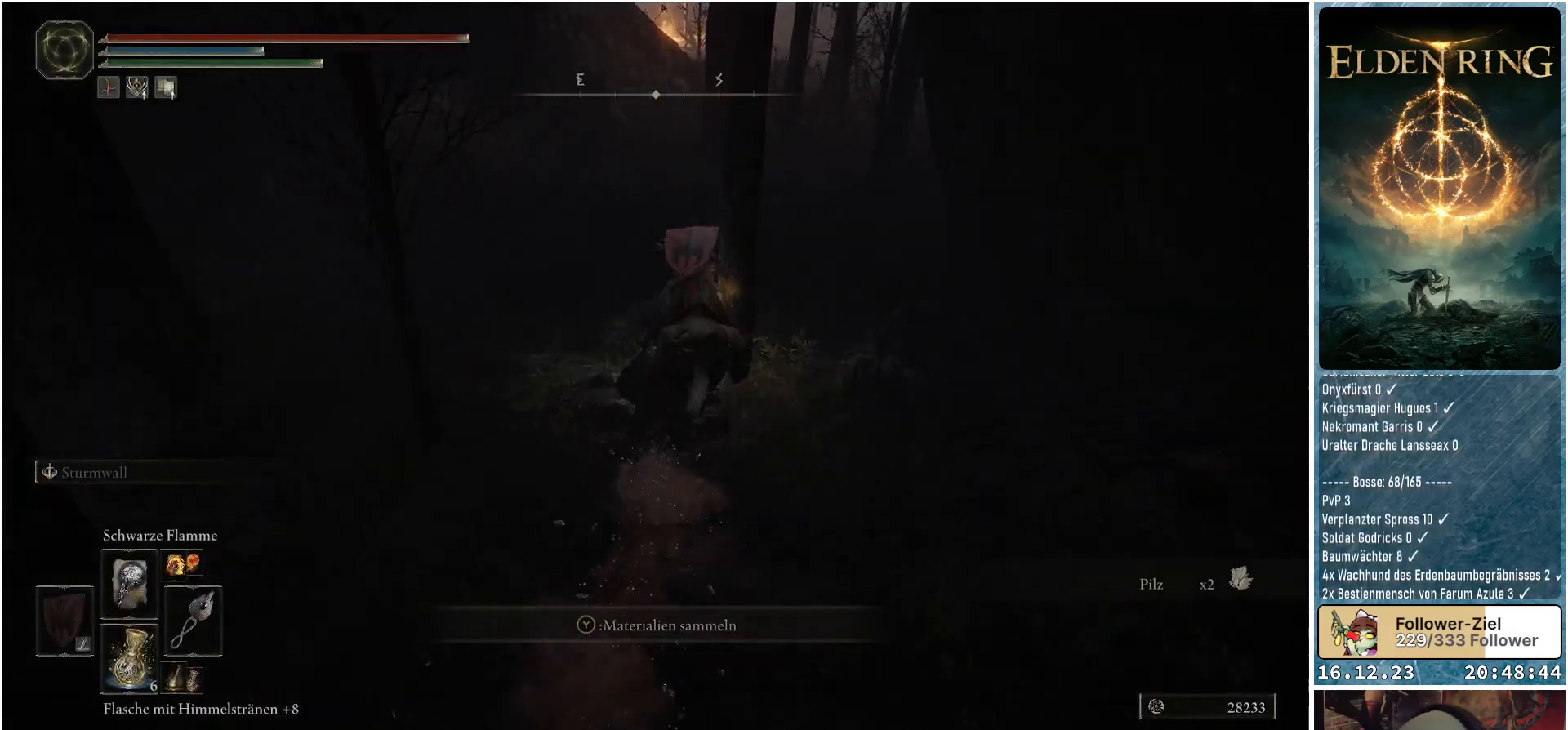
{"buttons": [], "left_stick": "left", "right_stick": "center", "events": [[17, "Y", "up"], [83, "Y", "down"], [133, "Y", "up"], [150, "left_stick", "left"], [200, "Y", "down"], [267, "Y", "up"], [350, "Y", "down"], [433, "Y", "up"]]}
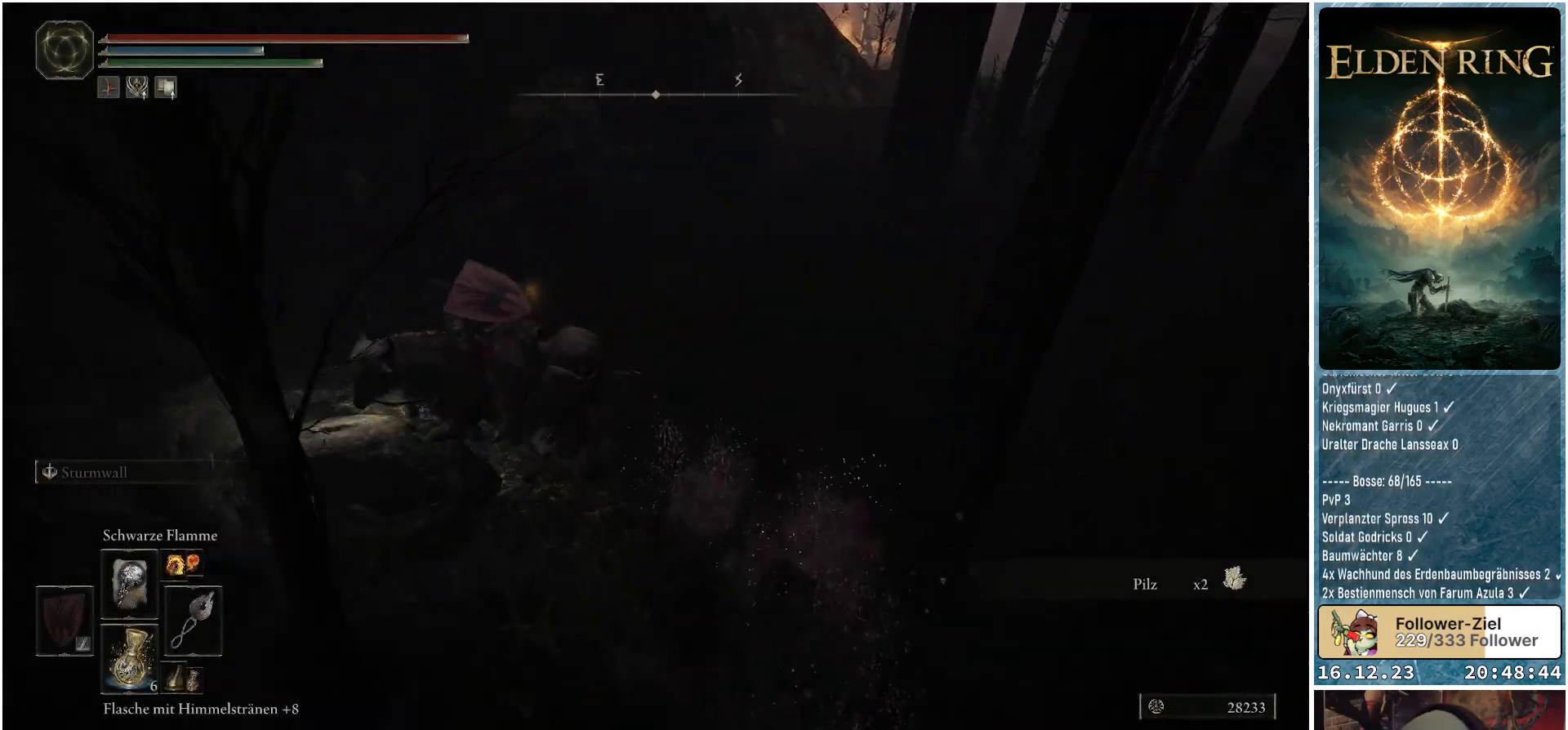
{"buttons": [], "left_stick": "left", "right_stick": "center", "events": [[17, "Y", "down"], [67, "Y", "up"], [133, "Y", "down"], [200, "Y", "up"], [267, "Y", "down"], [350, "Y", "up"], [417, "Y", "down"], [483, "Y", "up"]]}
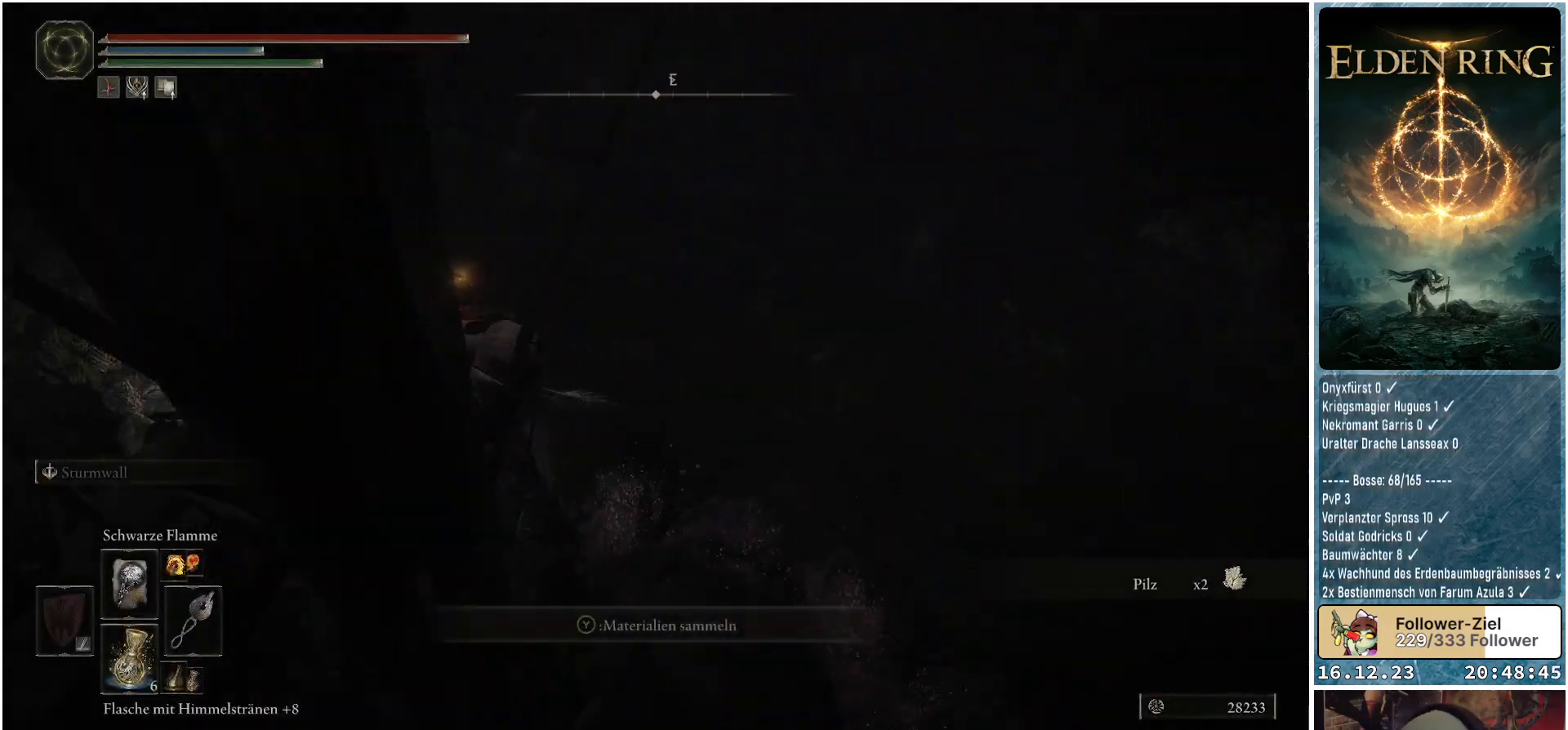
{"buttons": [], "left_stick": "up-right", "right_stick": "center", "events": [[33, "Y", "down"], [33, "left_stick", "up-left"], [133, "Y", "up"], [167, "left_stick", "up"], [183, "Y", "down"], [250, "Y", "up"], [300, "Y", "down"], [317, "left_stick", "up-right"], [367, "Y", "up"]]}
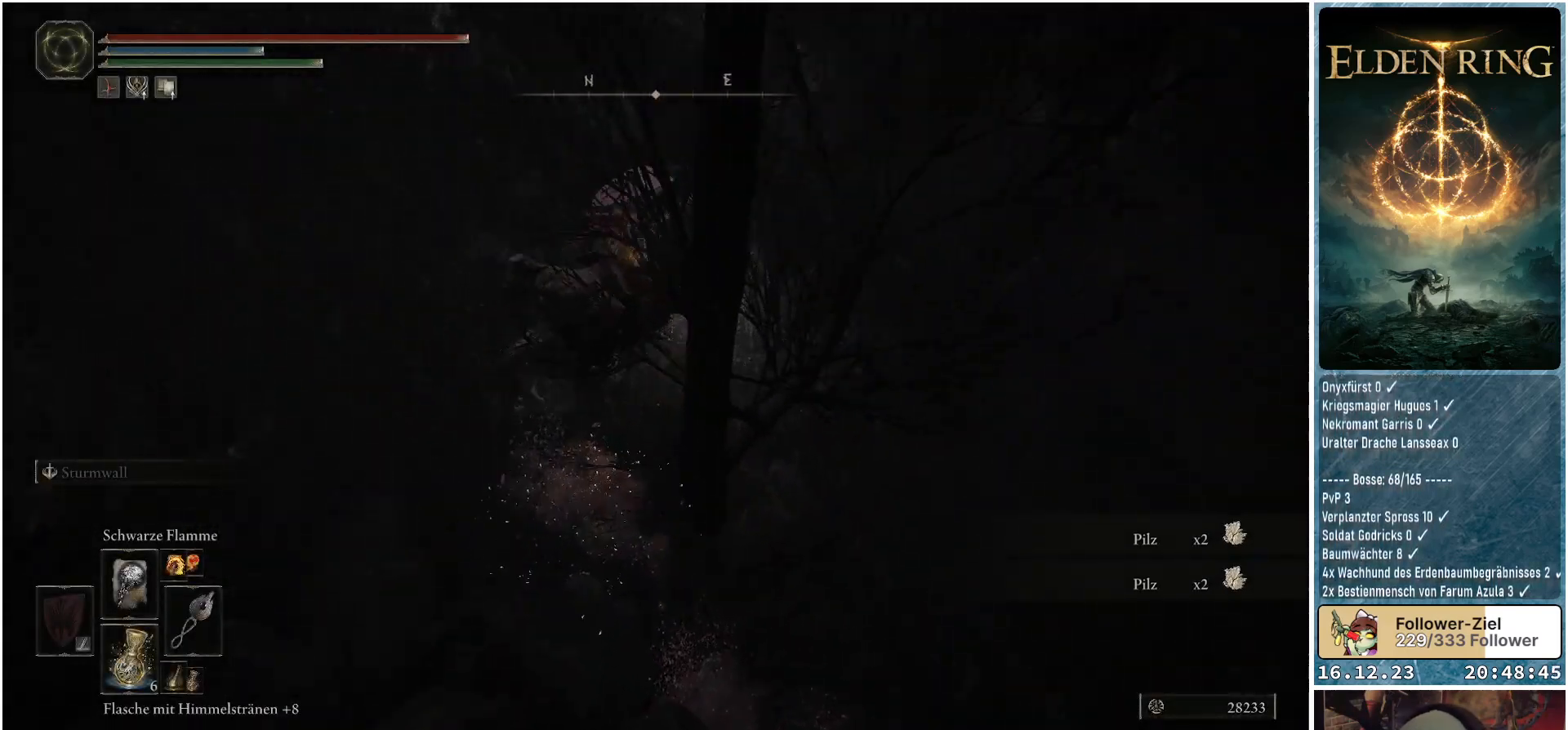
{"buttons": [], "left_stick": "up-right", "right_stick": "right", "events": [[150, "right_stick", "right"]]}
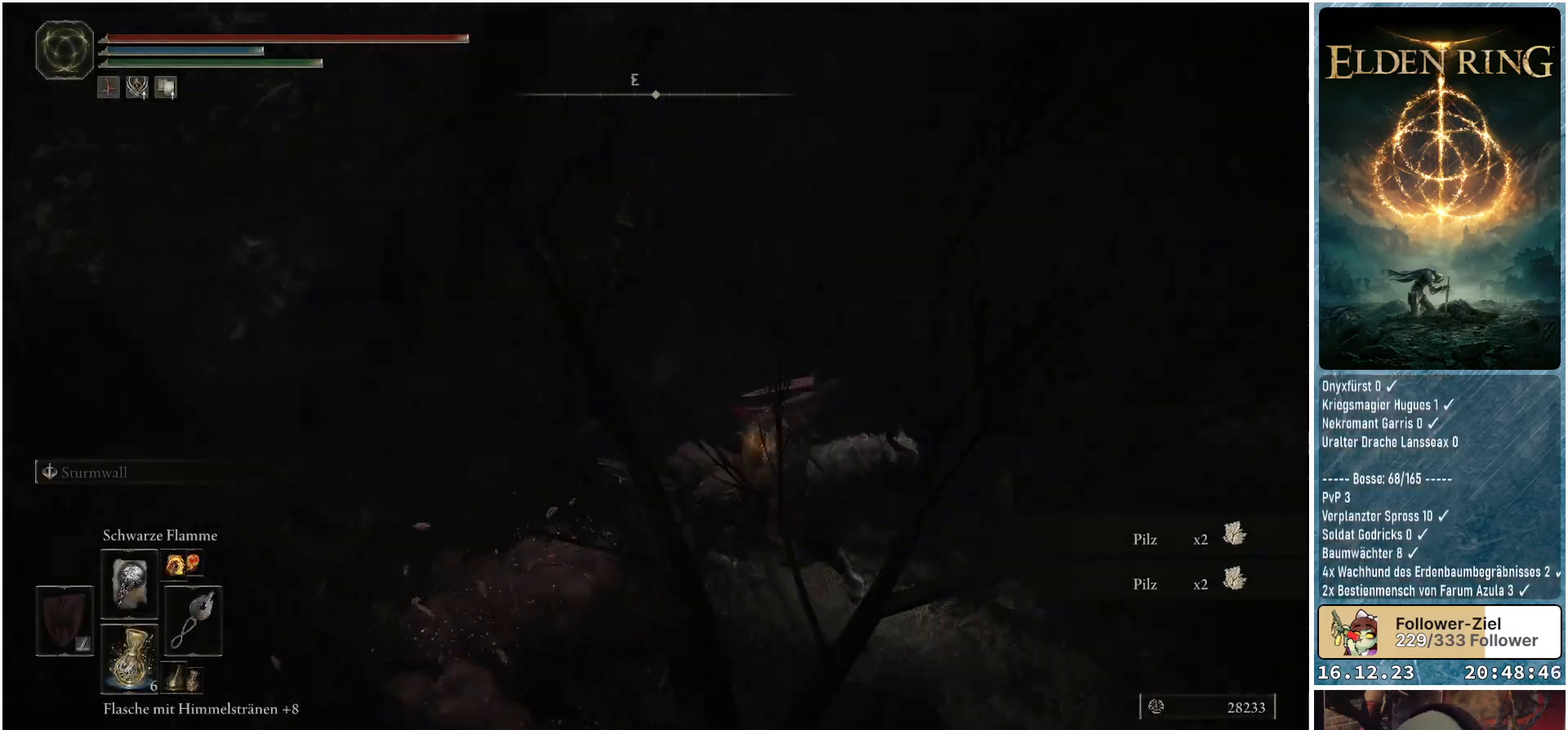
{"buttons": [], "left_stick": "up-right", "right_stick": "center", "events": [[233, "right_stick", "center"]]}
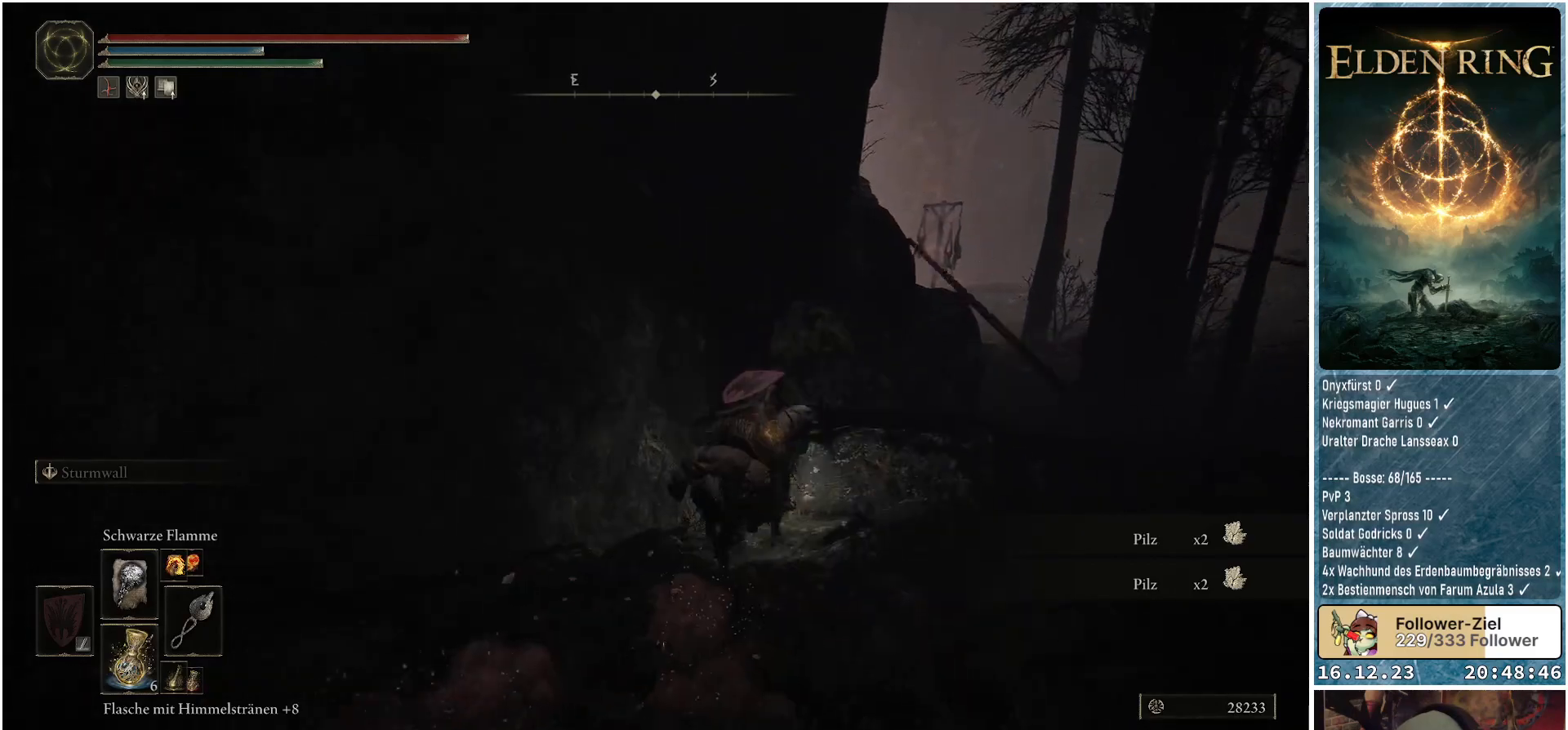
{"buttons": ["A"], "left_stick": "up-right", "right_stick": "center", "events": [[17, "B", "down"], [83, "B", "up"], [433, "A", "down"]]}
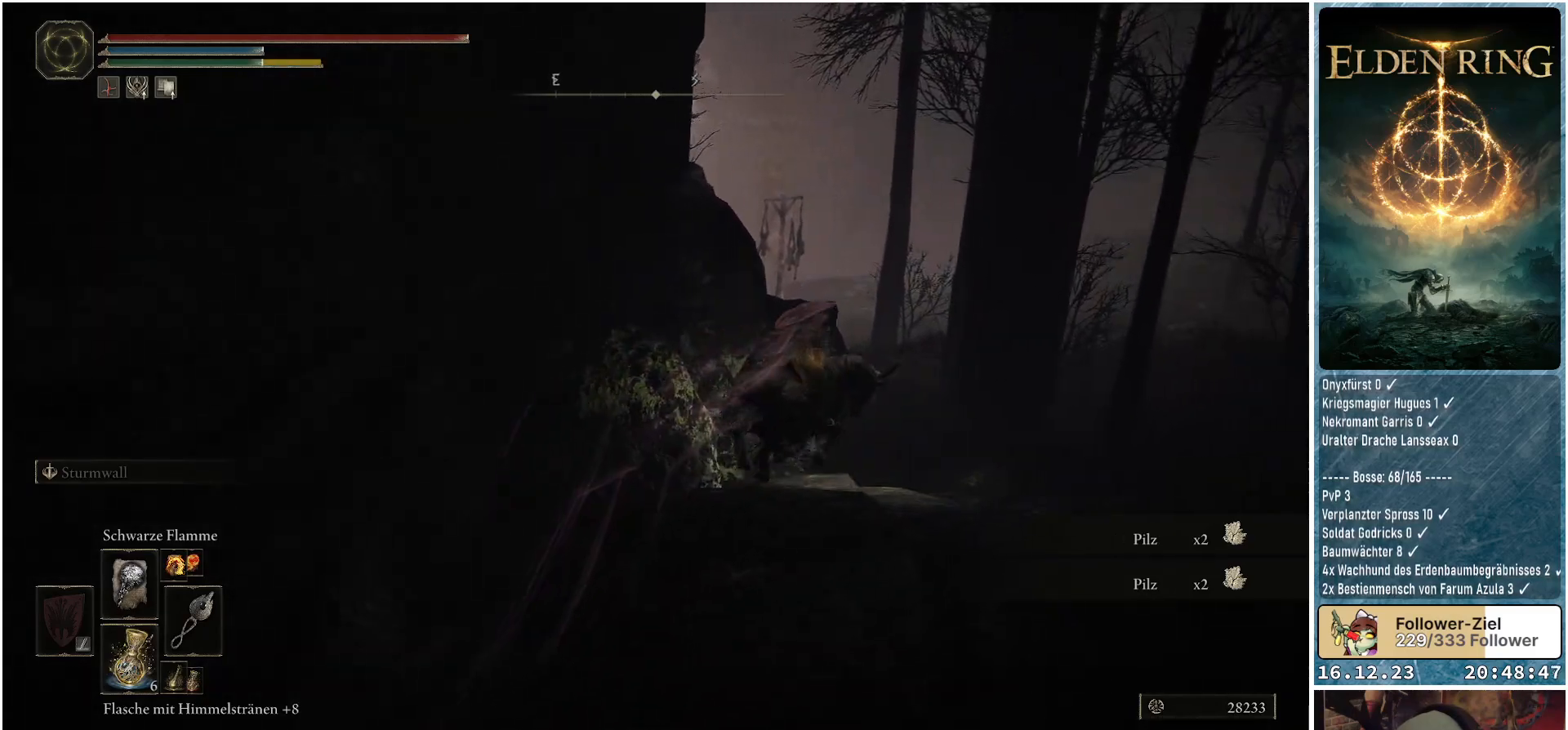
{"buttons": [], "left_stick": "up", "right_stick": "center", "events": [[33, "A", "up"], [100, "left_stick", "up"], [383, "A", "down"], [500, "A", "up"]]}
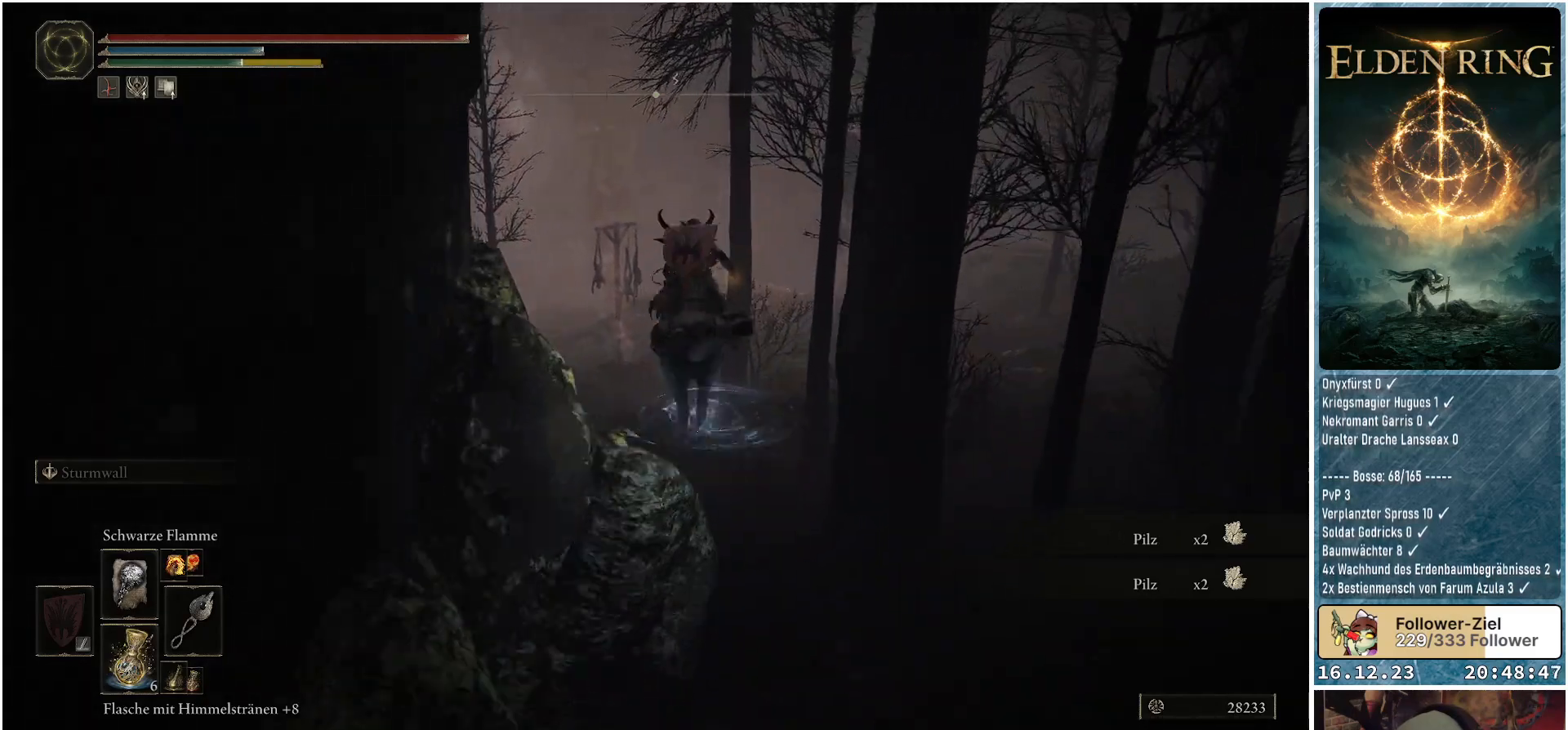
{"buttons": [], "left_stick": "up", "right_stick": "down-left", "events": [[417, "right_stick", "down-left"]]}
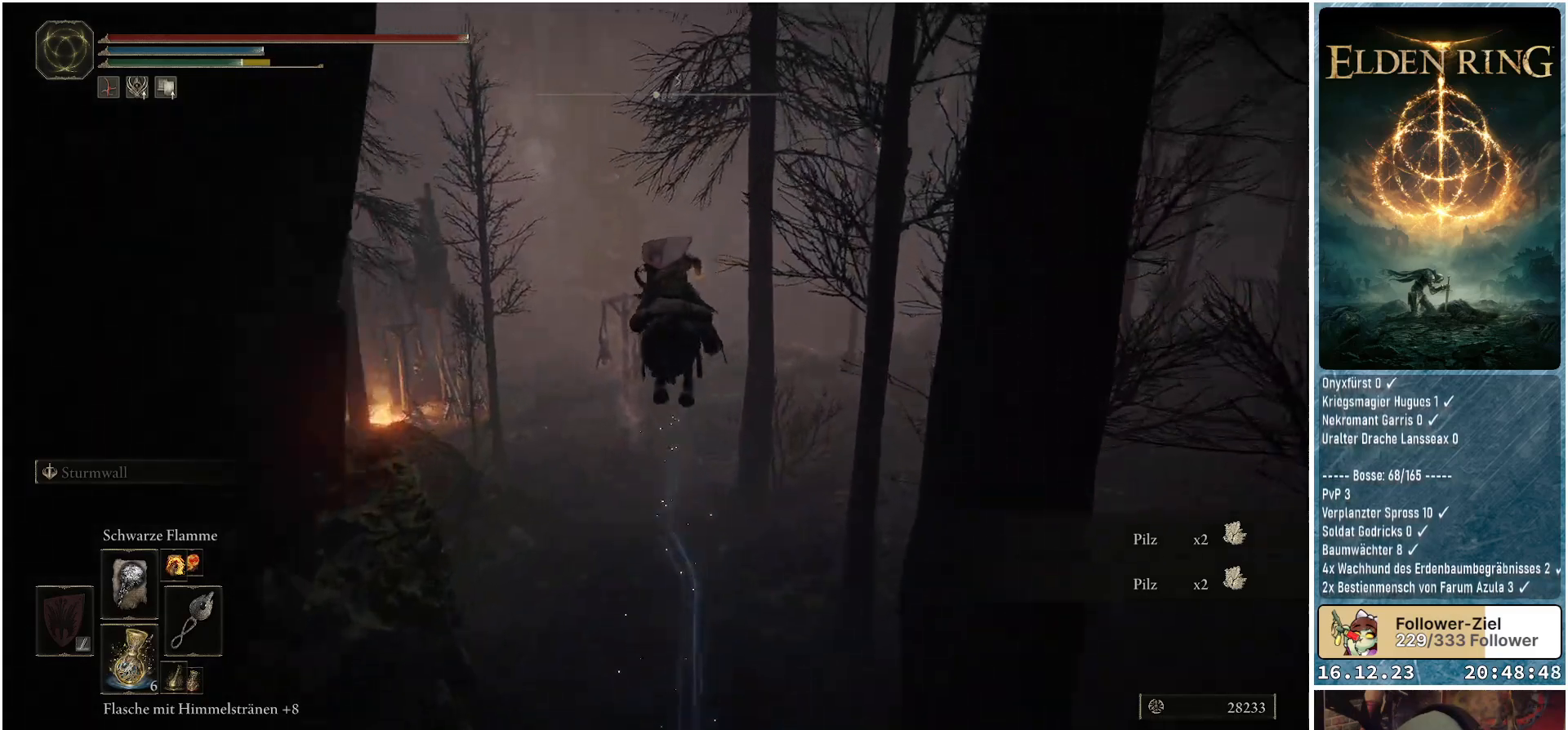
{"buttons": [], "left_stick": "up", "right_stick": "center", "events": [[67, "right_stick", "left"], [217, "right_stick", "center"]]}
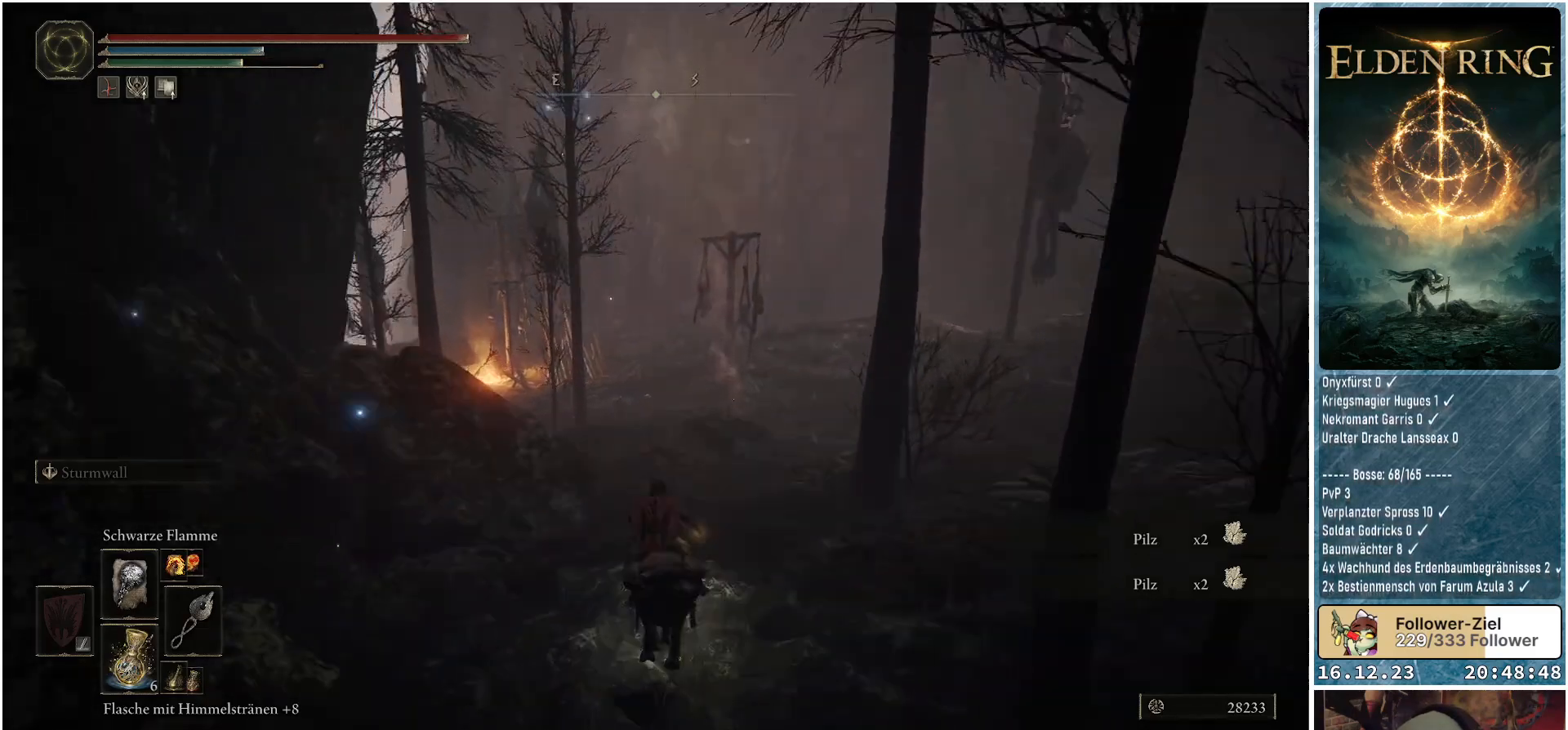
{"buttons": [], "left_stick": "up", "right_stick": "center", "events": [[117, "B", "down"], [200, "B", "up"]]}
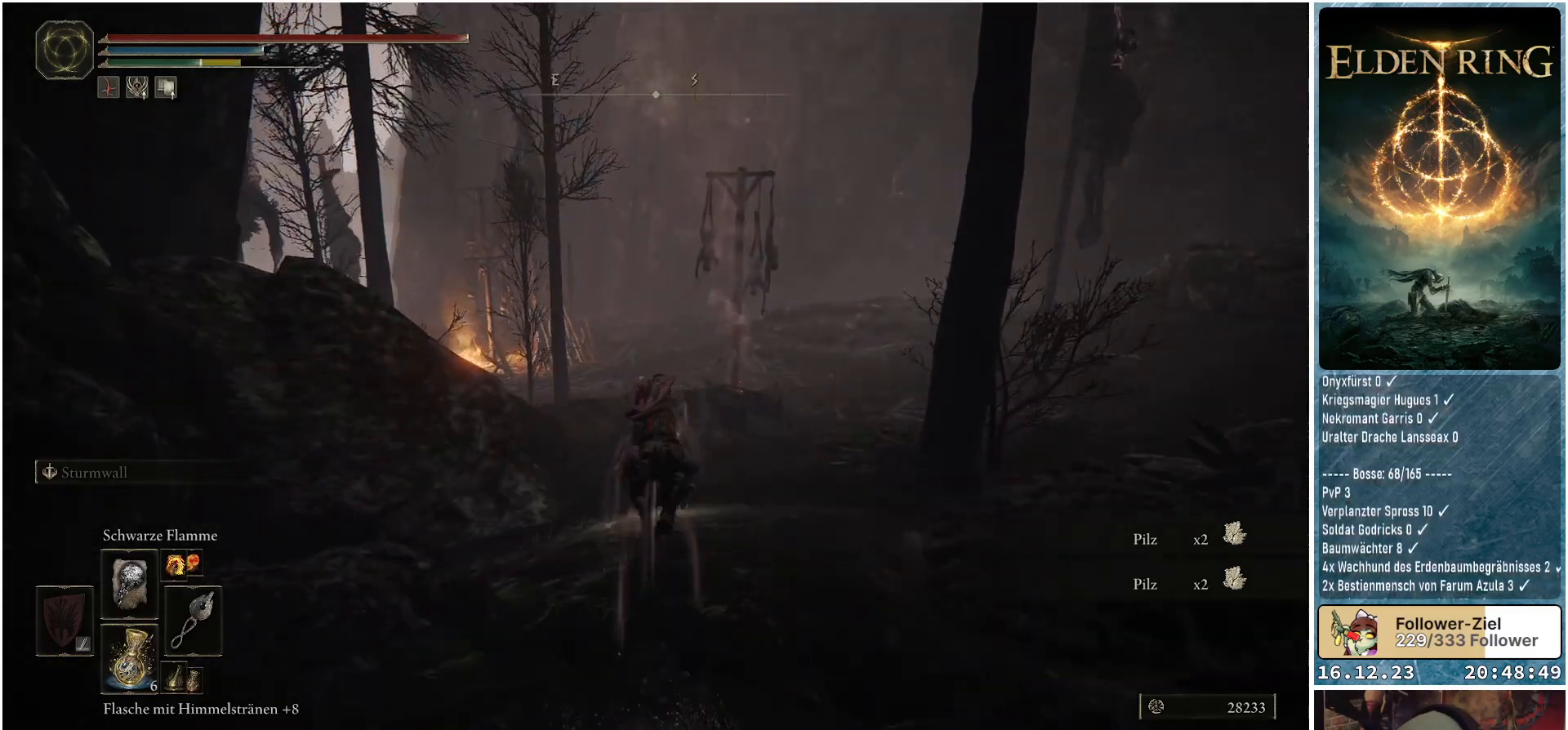
{"buttons": [], "left_stick": "up", "right_stick": "center", "events": [[133, "right_stick", "down"], [450, "right_stick", "center"]]}
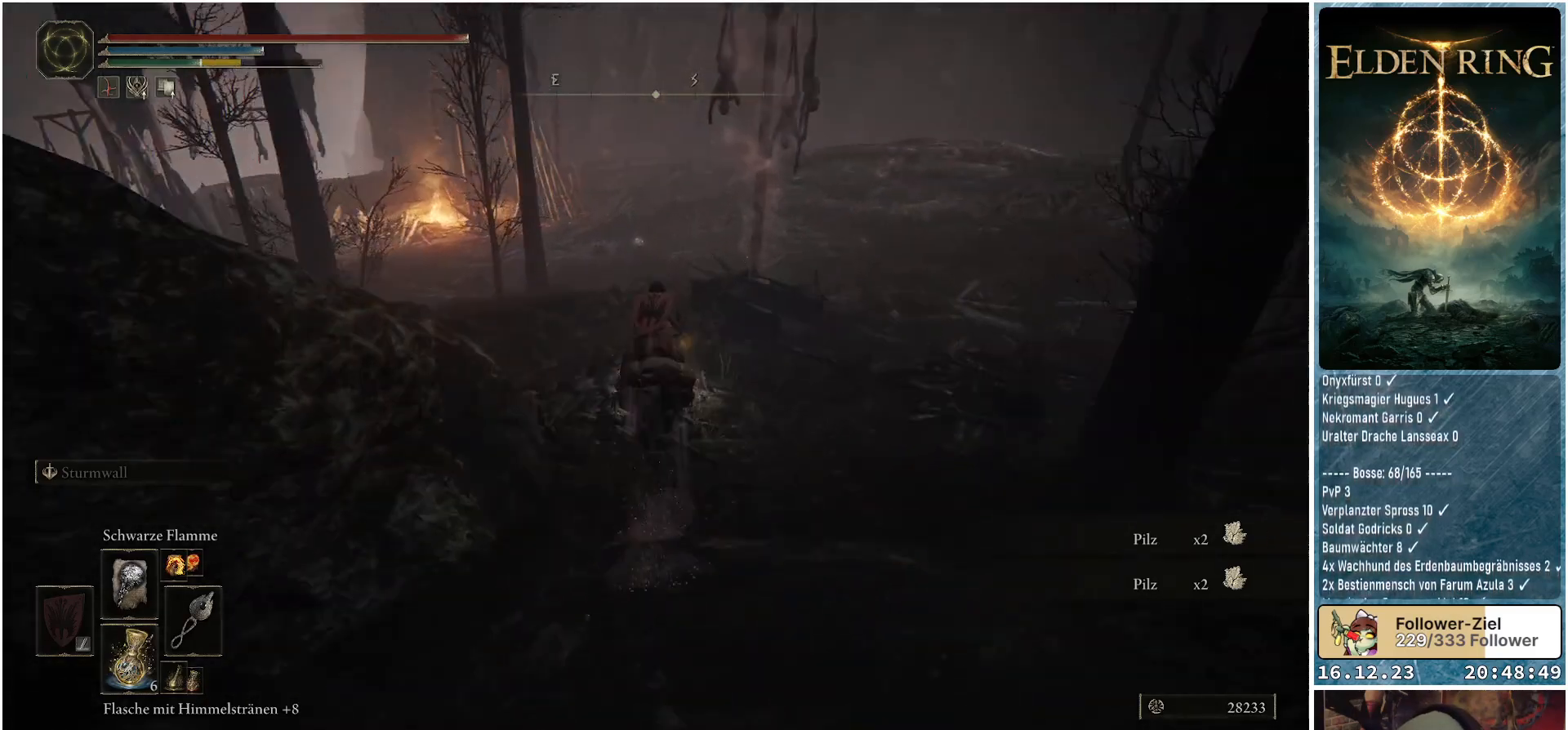
{"buttons": [], "left_stick": "up", "right_stick": "center", "events": []}
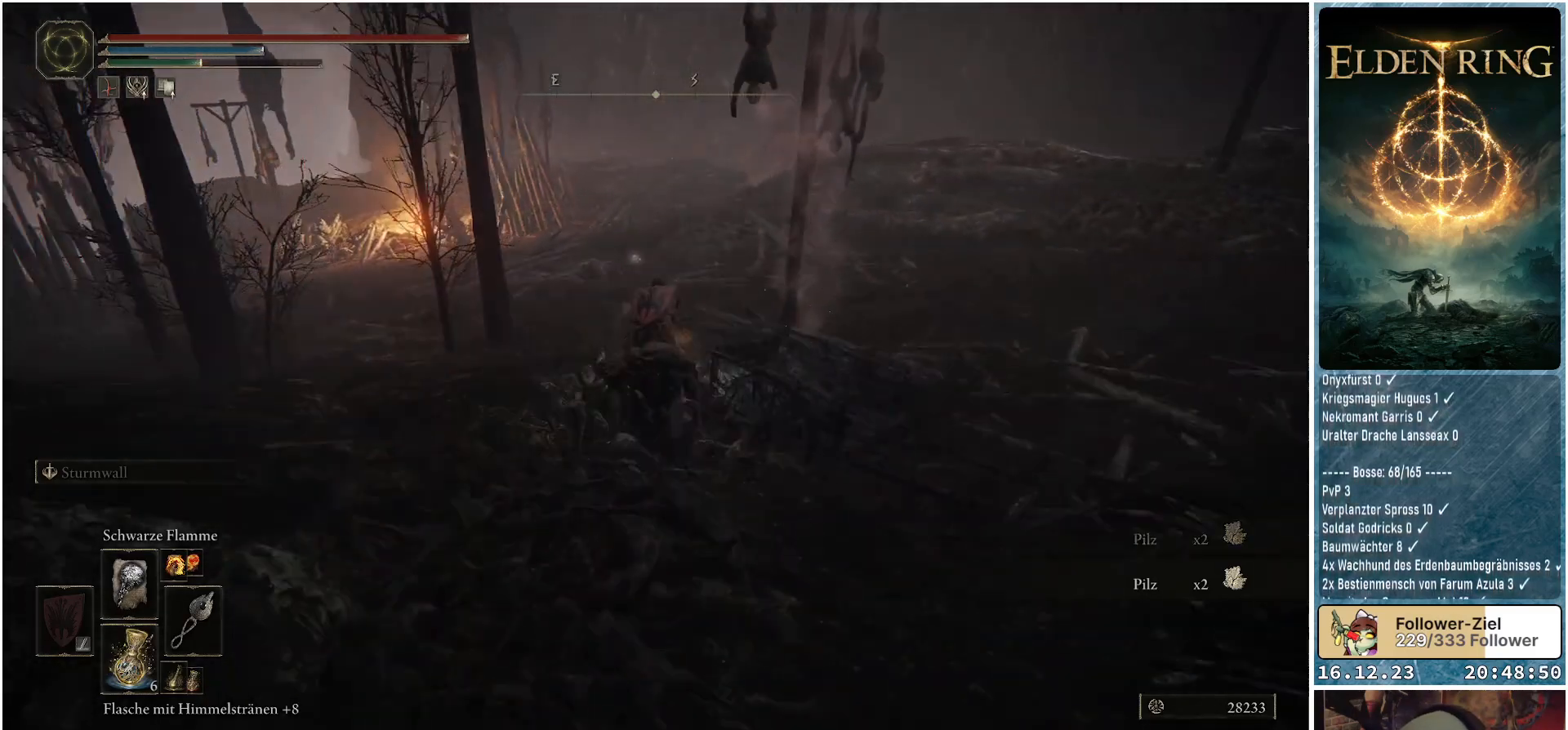
{"buttons": [], "left_stick": "up", "right_stick": "center", "events": []}